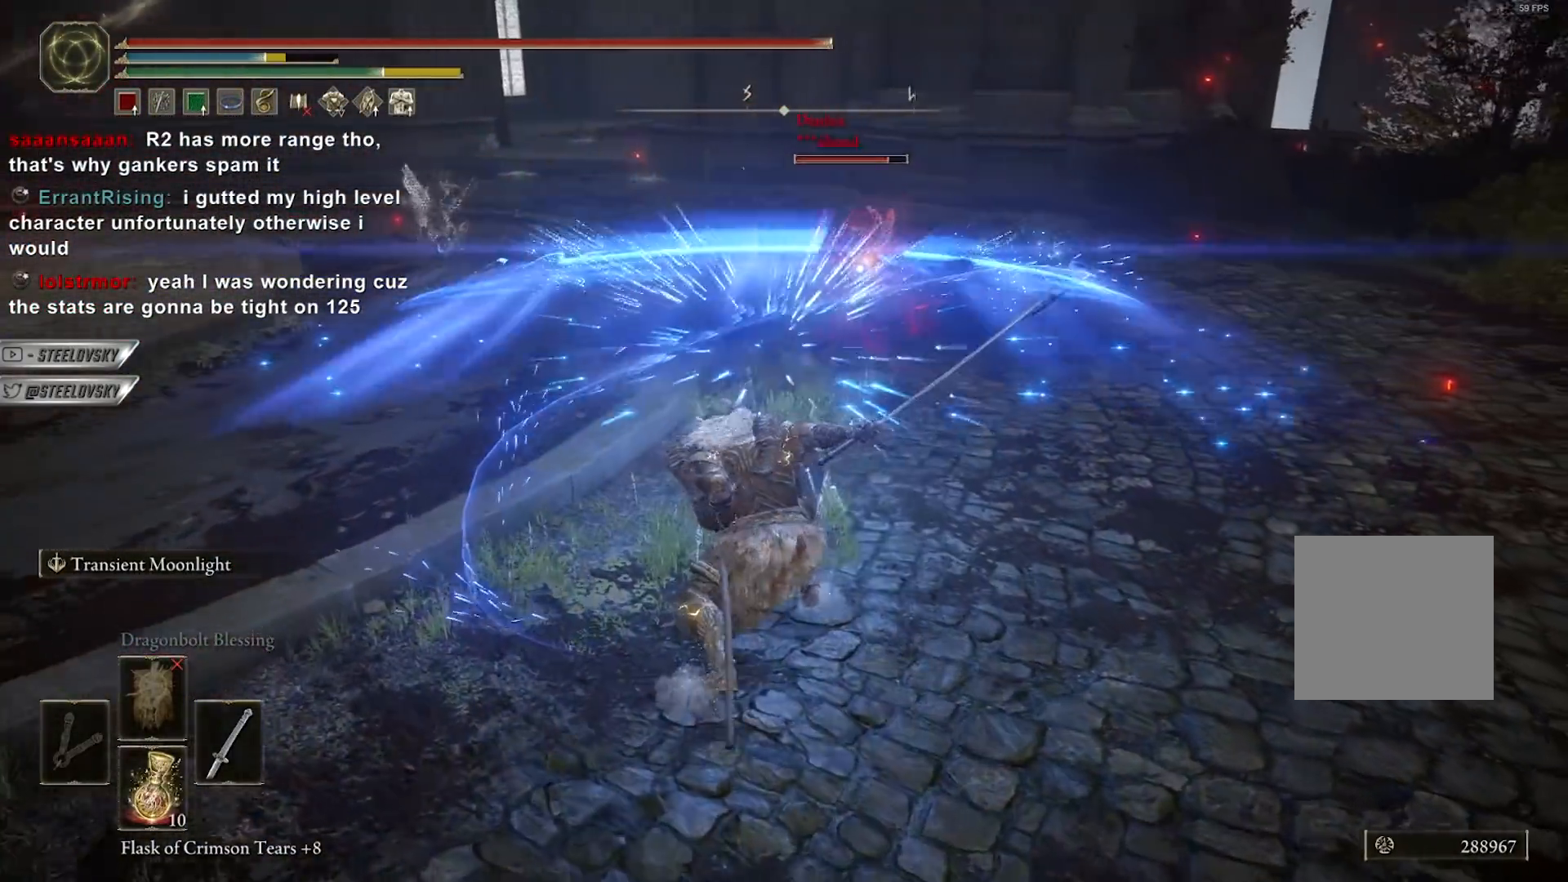
Gameplay with a controller (Xbox layout); each line is a JSON object with the inputs held at the frame after it. "events" lists button and stick changes between this image and that frame as [ms after this image, input, new state], when the widget could be followed in between. Not read: START.
{"buttons": ["R1", "R3"], "left_stick": "up-right", "right_stick": "center", "events": [[117, "L2", "up"], [267, "R1", "down"], [383, "R1", "up"], [467, "R1", "down"], [467, "R3", "down"]]}
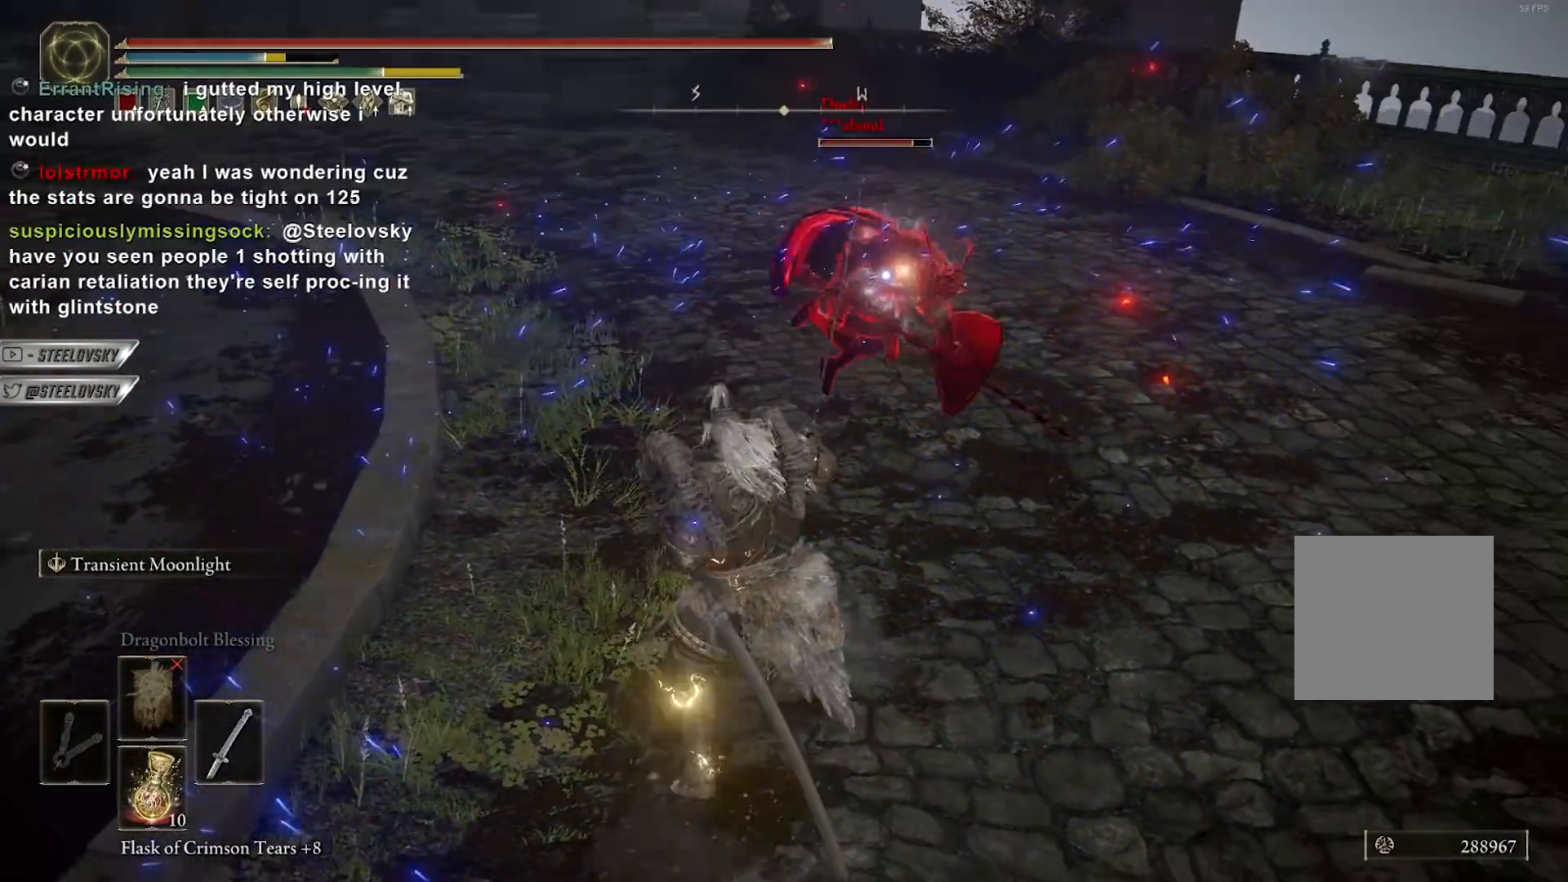
{"buttons": ["R1", "L3"], "left_stick": "up-right", "right_stick": "center", "events": [[67, "R1", "up"], [67, "right_stick", "down"], [100, "R3", "up"], [133, "right_stick", "center"], [250, "L3", "down"], [333, "R3", "down"], [383, "right_stick", "down"], [450, "R1", "down"], [467, "R3", "up"], [483, "right_stick", "center"]]}
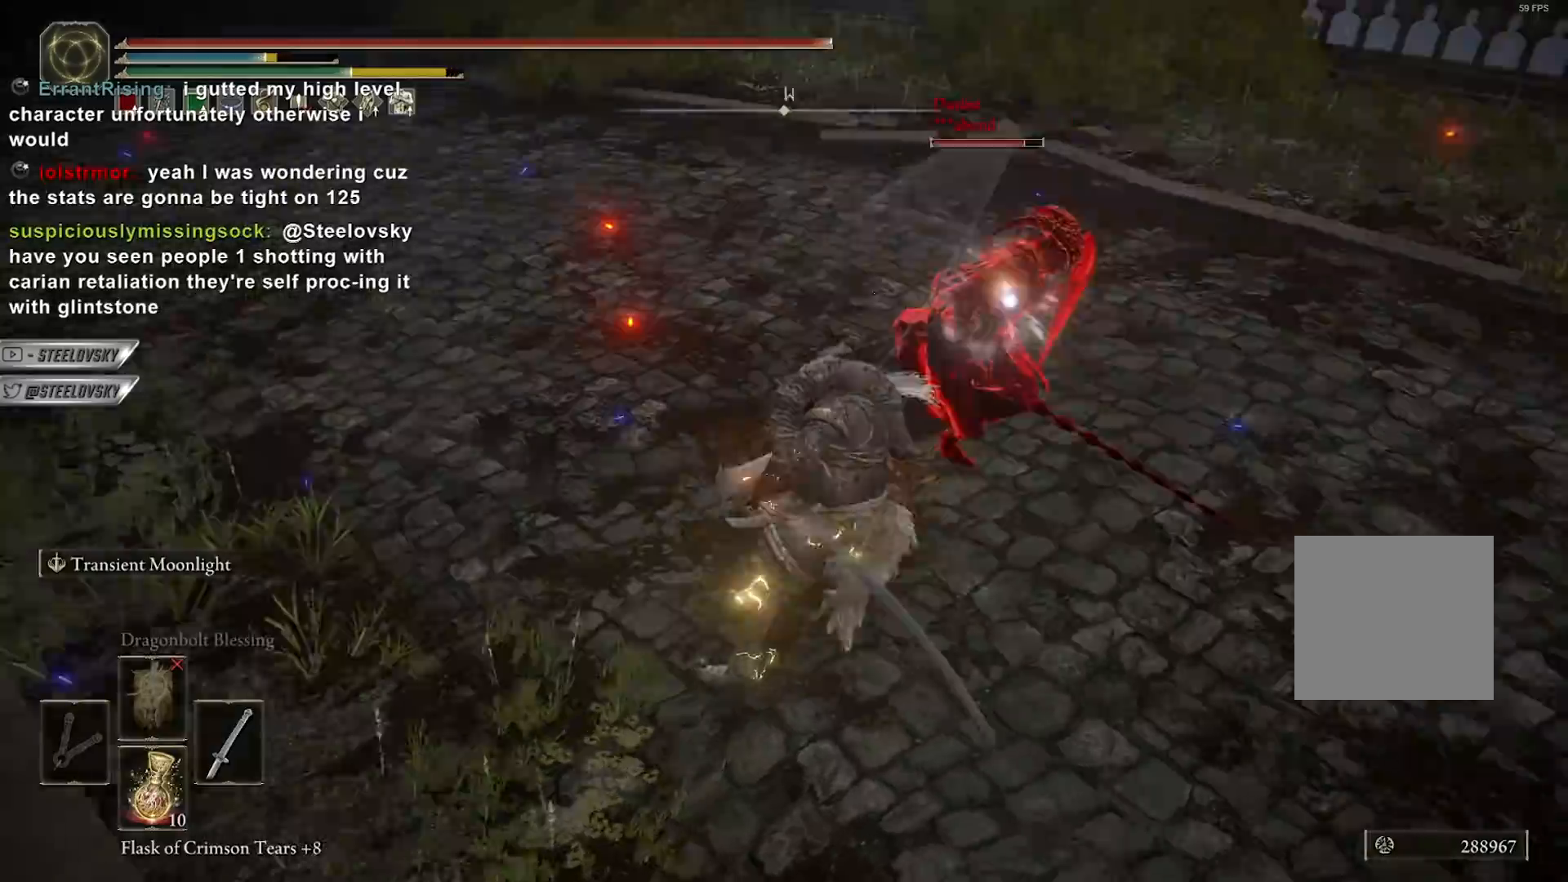
{"buttons": [], "left_stick": "up-right", "right_stick": "center", "events": [[67, "R1", "up"], [133, "L3", "up"], [183, "R1", "down"], [267, "R1", "up"]]}
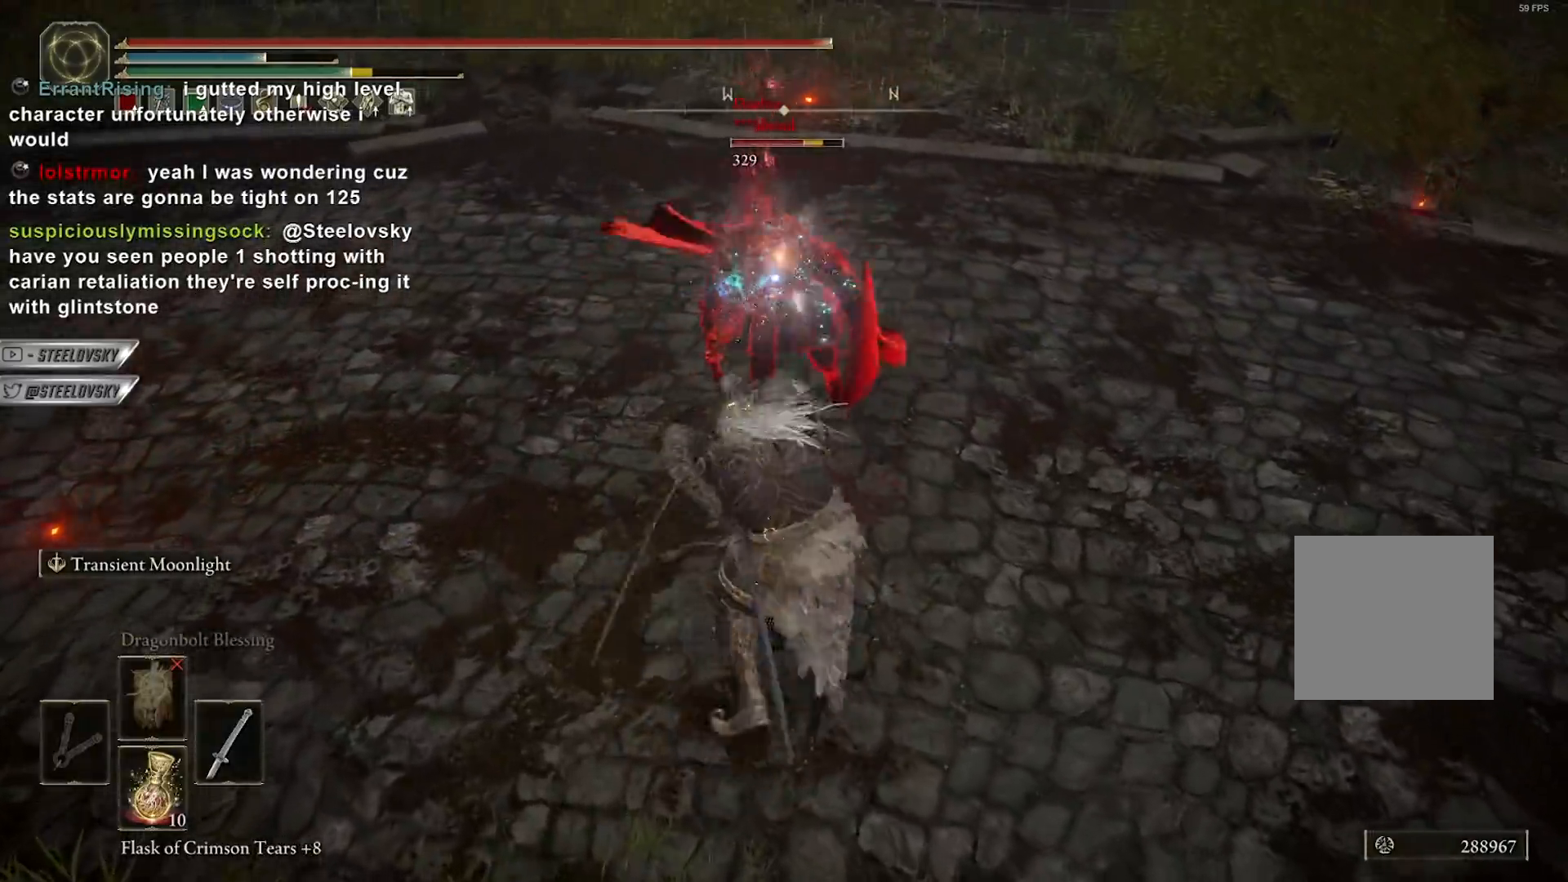
{"buttons": [], "left_stick": "up-right", "right_stick": "center", "events": [[17, "R1", "down"], [67, "left_stick", "up"], [83, "R1", "up"], [167, "R1", "down"], [250, "R1", "up"], [350, "left_stick", "up-right"]]}
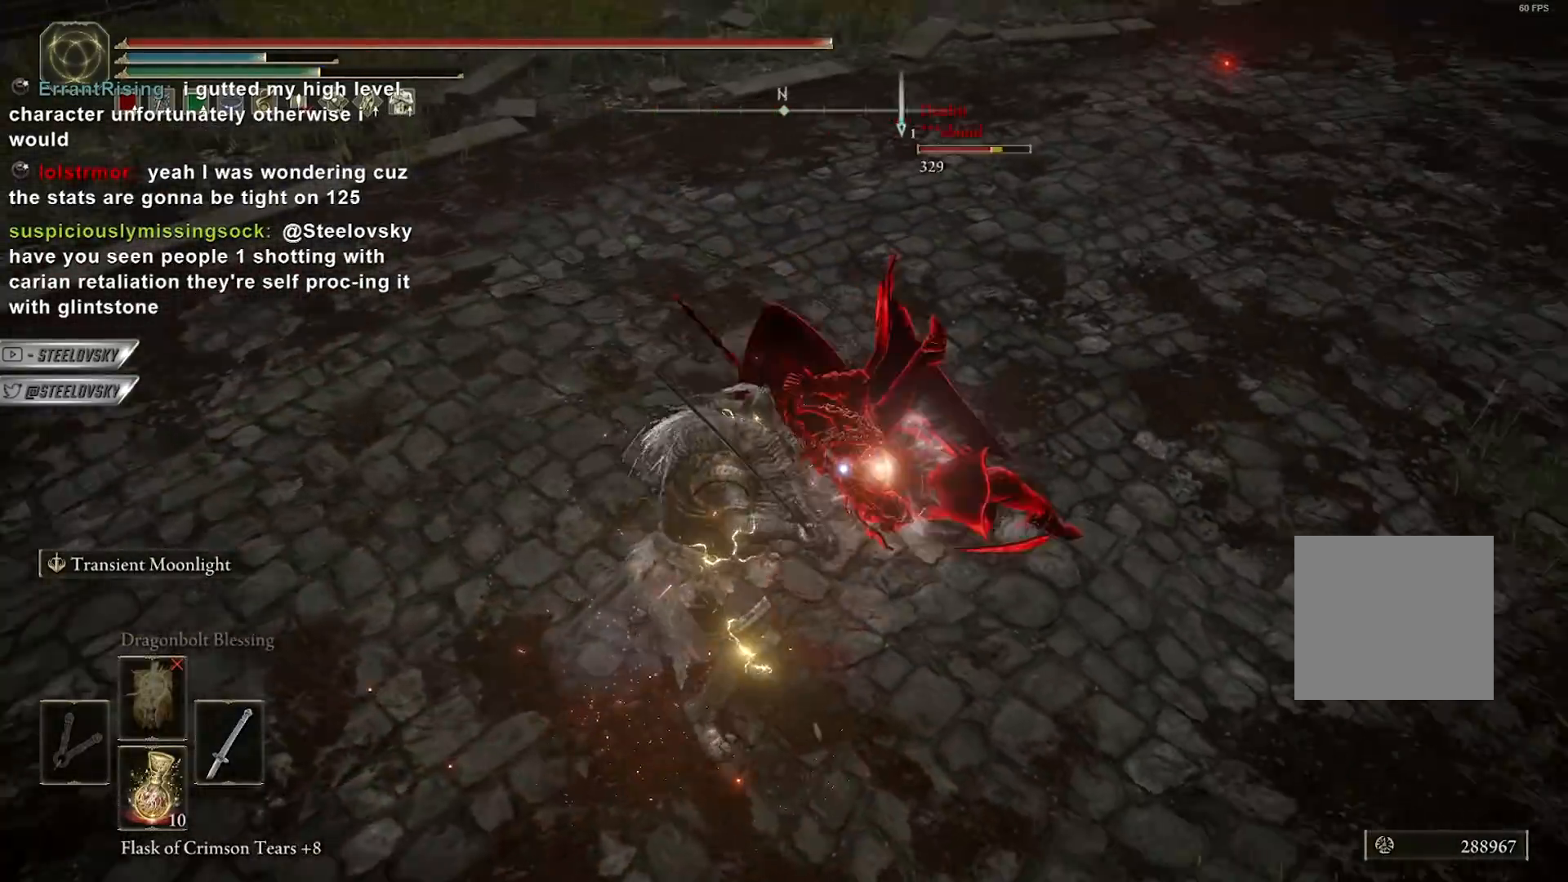
{"buttons": [], "left_stick": "up-right", "right_stick": "center", "events": [[267, "R1", "down"], [350, "R1", "up"]]}
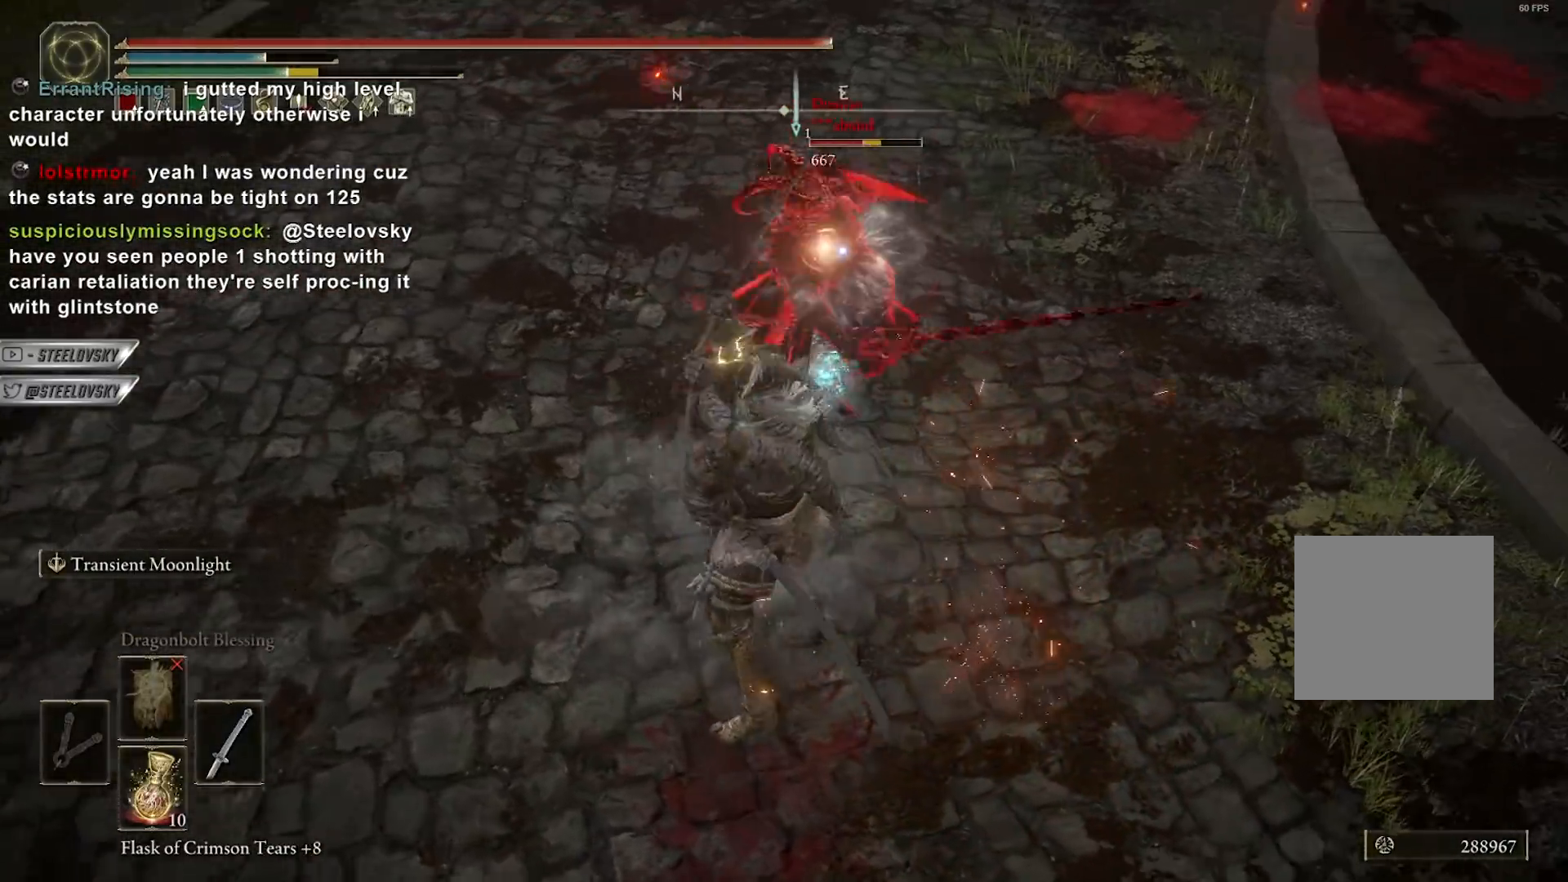
{"buttons": [], "left_stick": "down-left", "right_stick": "center", "events": [[383, "left_stick", "down-left"]]}
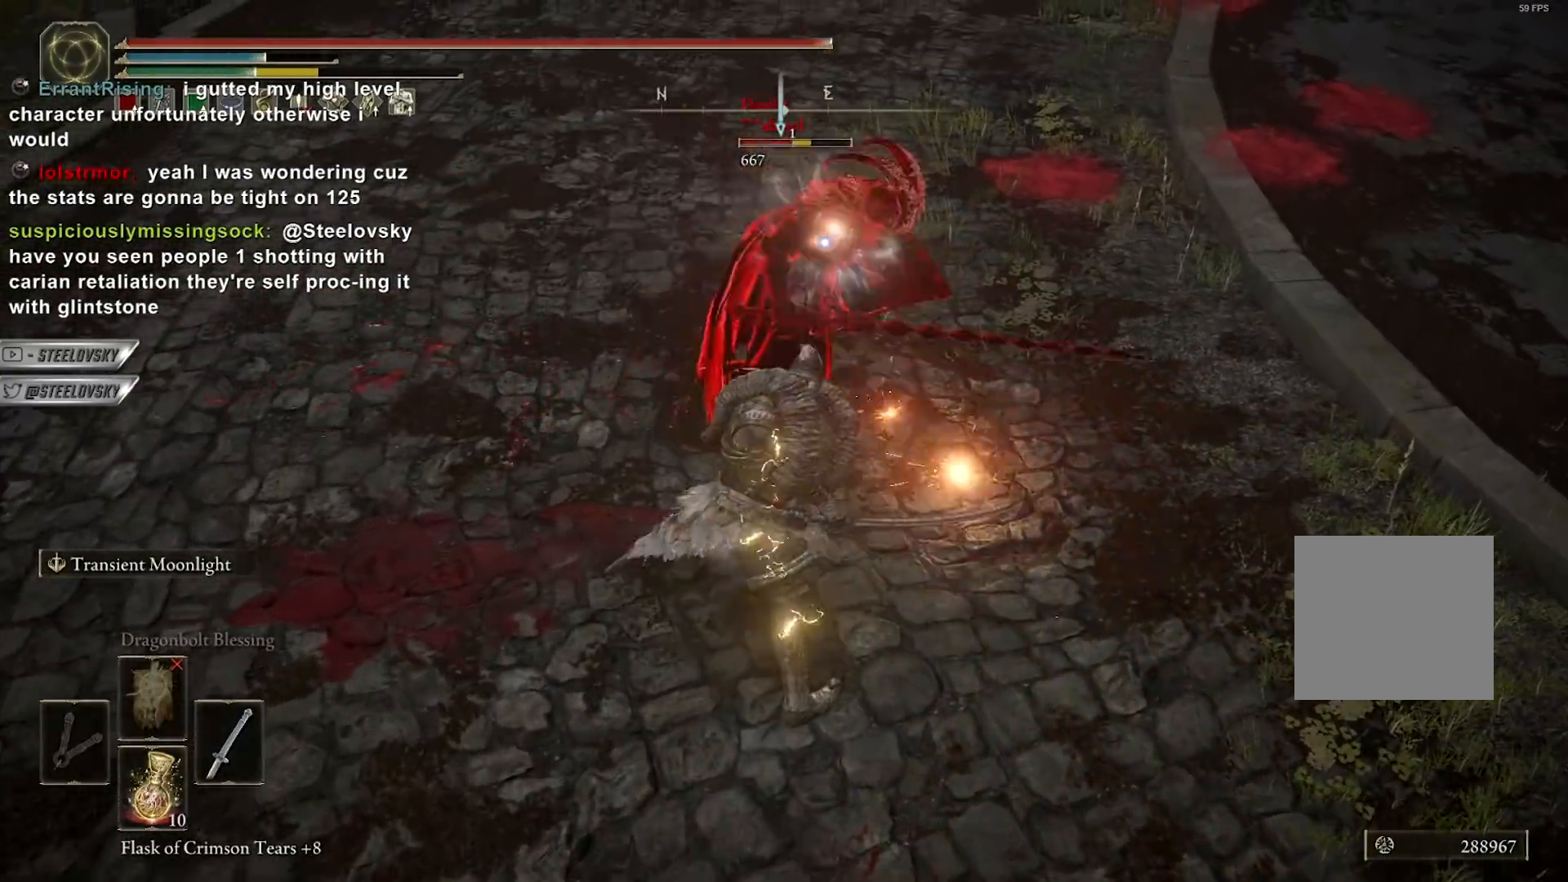
{"buttons": ["R1"], "left_stick": "up", "right_stick": "center", "events": [[433, "left_stick", "up-left"], [483, "left_stick", "up"], [500, "R1", "down"]]}
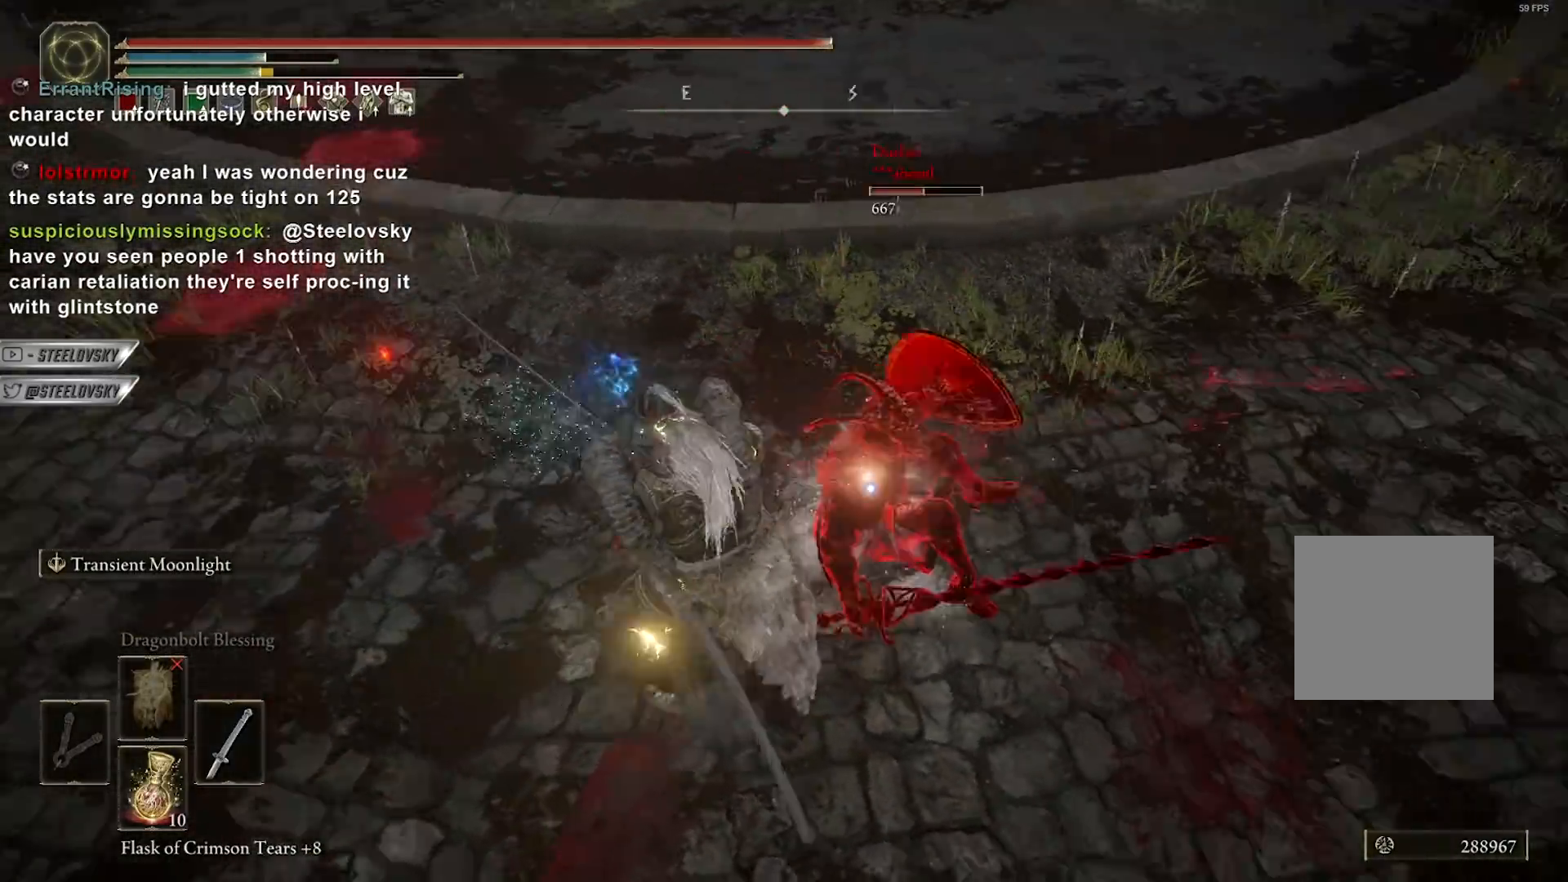
{"buttons": [], "left_stick": "up-right", "right_stick": "center", "events": [[33, "left_stick", "up-right"], [83, "R1", "up"], [167, "R1", "down"], [250, "R1", "up"]]}
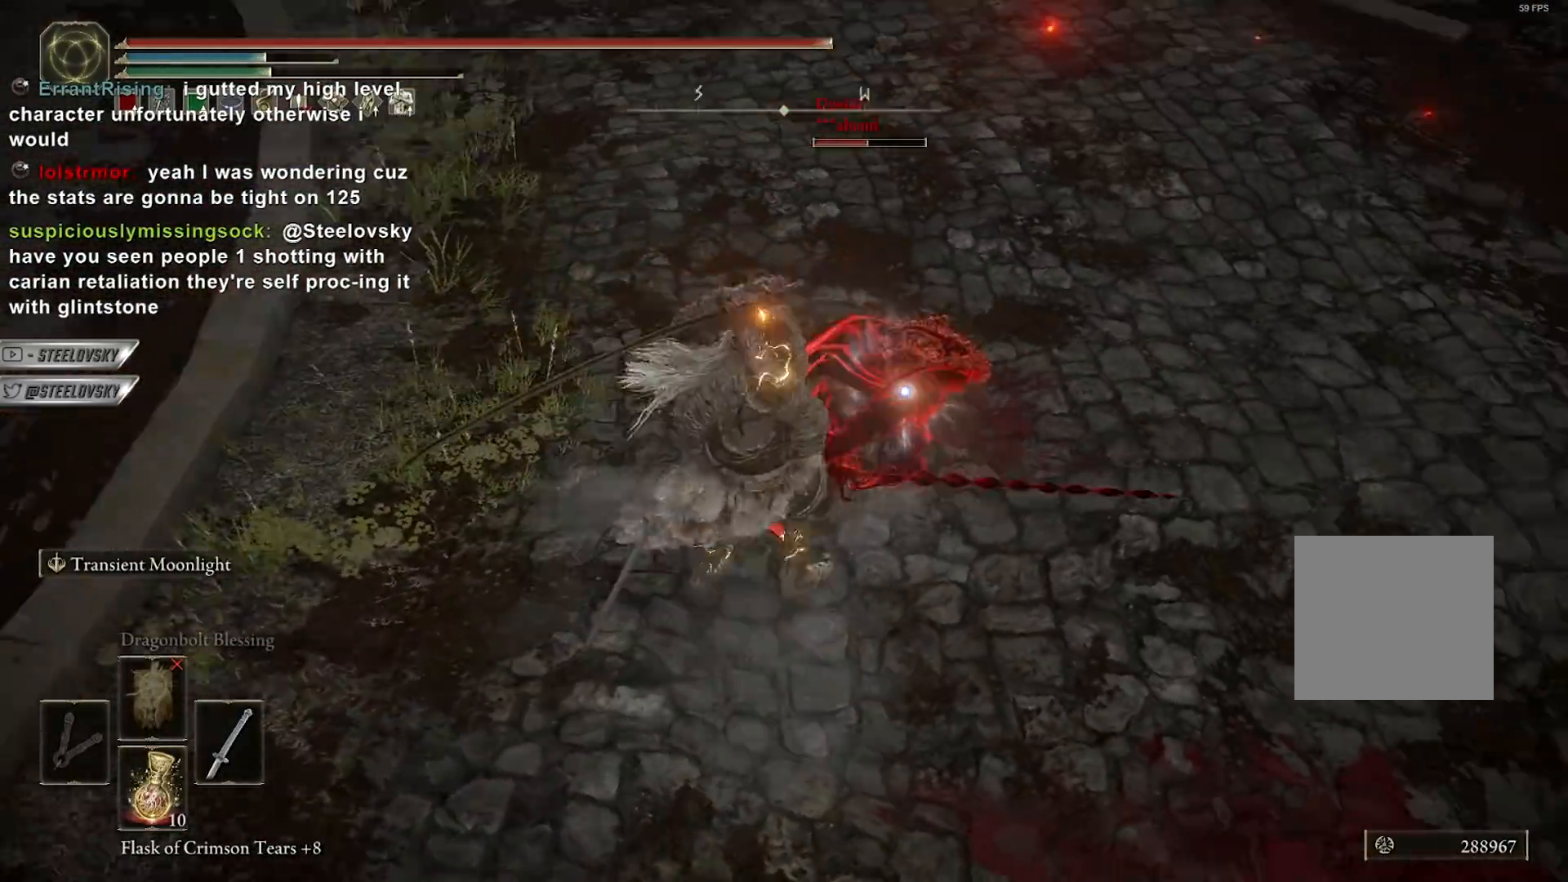
{"buttons": [], "left_stick": "up-right", "right_stick": "center", "events": [[67, "R1", "down"], [150, "R1", "up"], [233, "R1", "down"], [317, "R1", "up"]]}
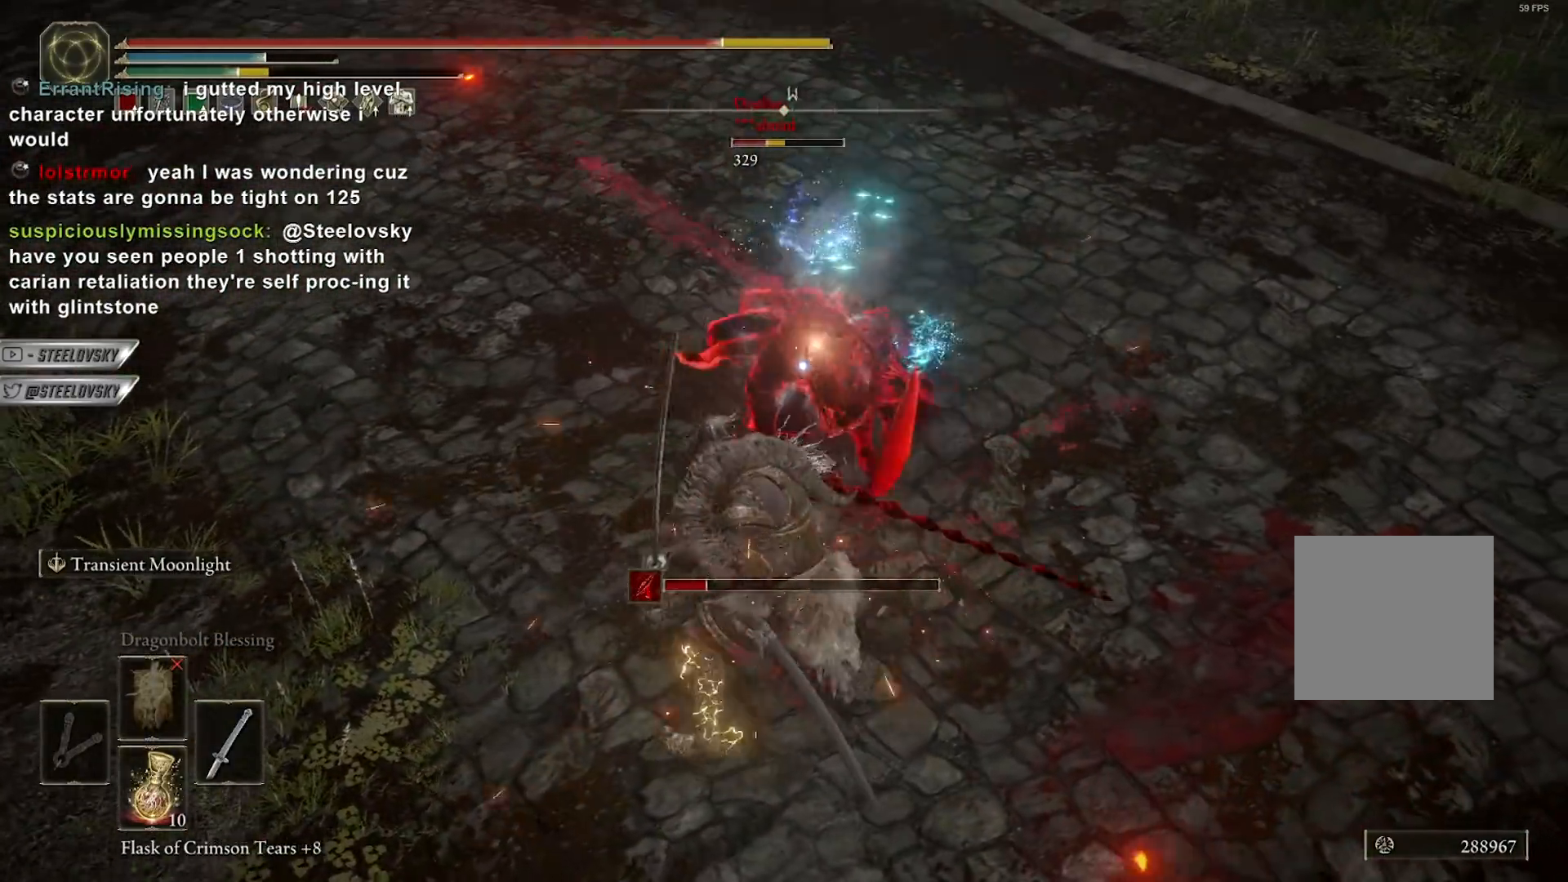
{"buttons": [], "left_stick": "left", "right_stick": "center", "events": [[33, "R1", "down"], [100, "R1", "up"], [250, "left_stick", "up-left"], [367, "R1", "down"], [417, "left_stick", "left"], [450, "R1", "up"]]}
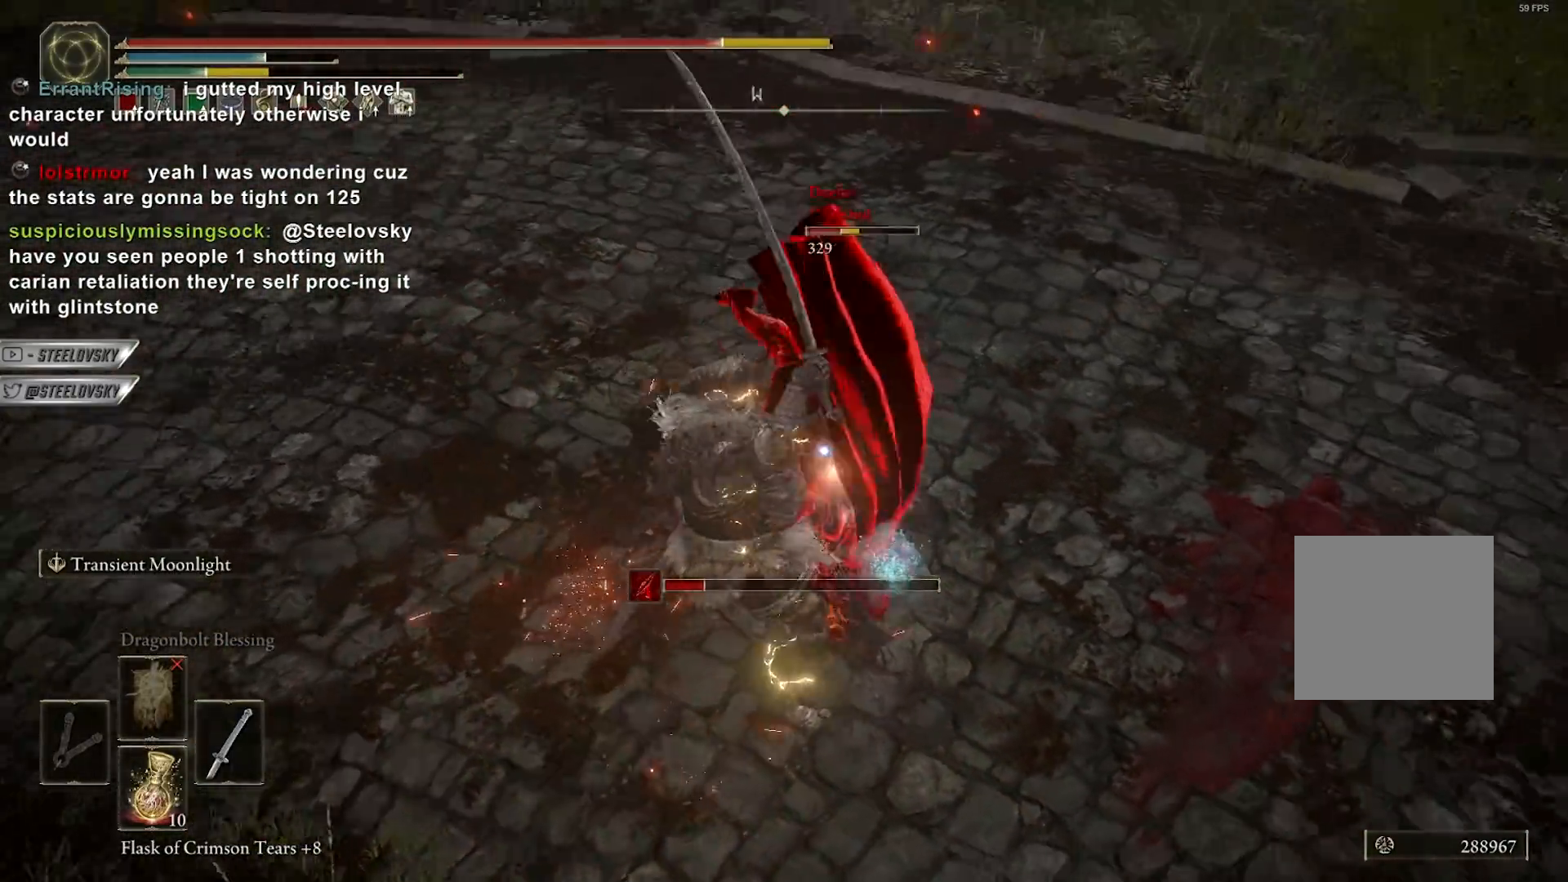
{"buttons": [], "left_stick": "down-right", "right_stick": "center", "events": [[83, "left_stick", "down"], [150, "left_stick", "down-right"]]}
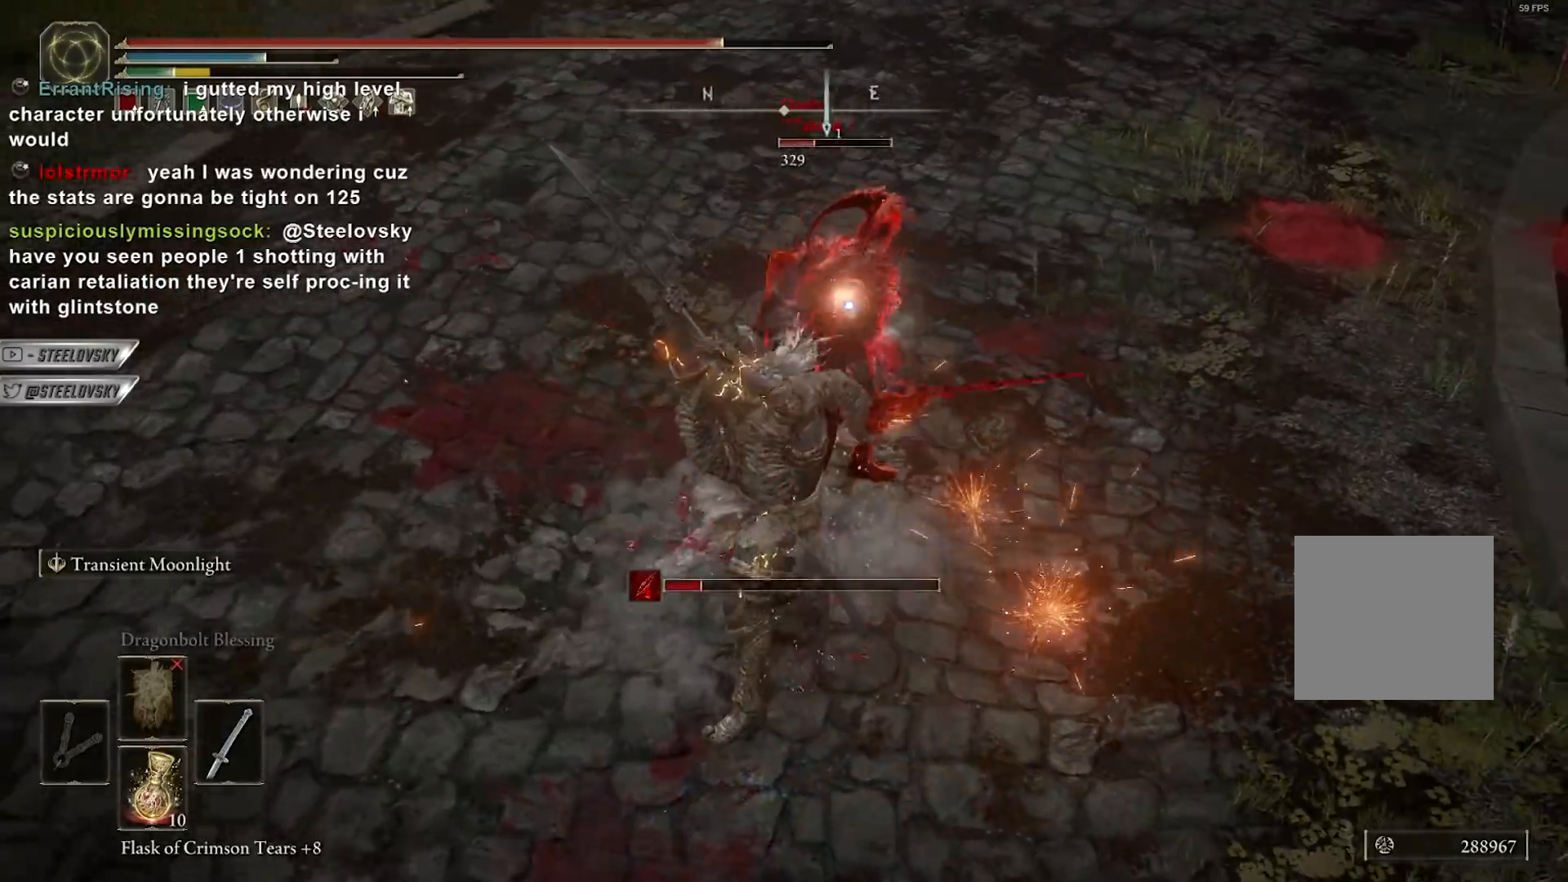
{"buttons": [], "left_stick": "down-left", "right_stick": "center", "events": [[100, "left_stick", "down"], [283, "left_stick", "down-left"]]}
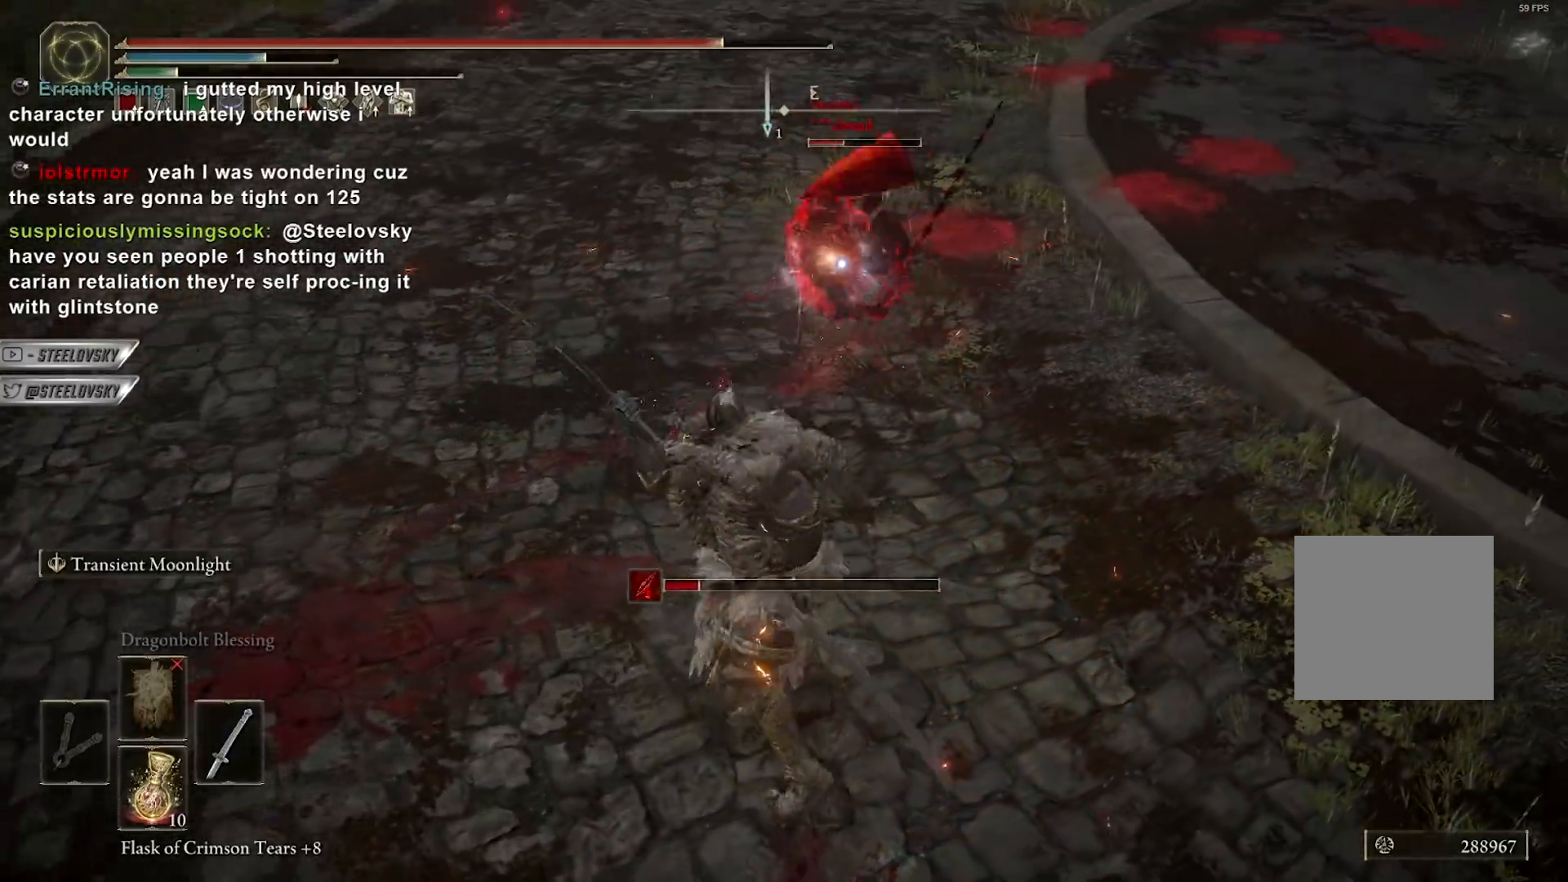
{"buttons": ["L2"], "left_stick": "right", "right_stick": "center", "events": [[183, "left_stick", "down"], [283, "R3", "down"], [283, "left_stick", "down-right"], [383, "R3", "up"], [400, "left_stick", "right"], [450, "L2", "down"]]}
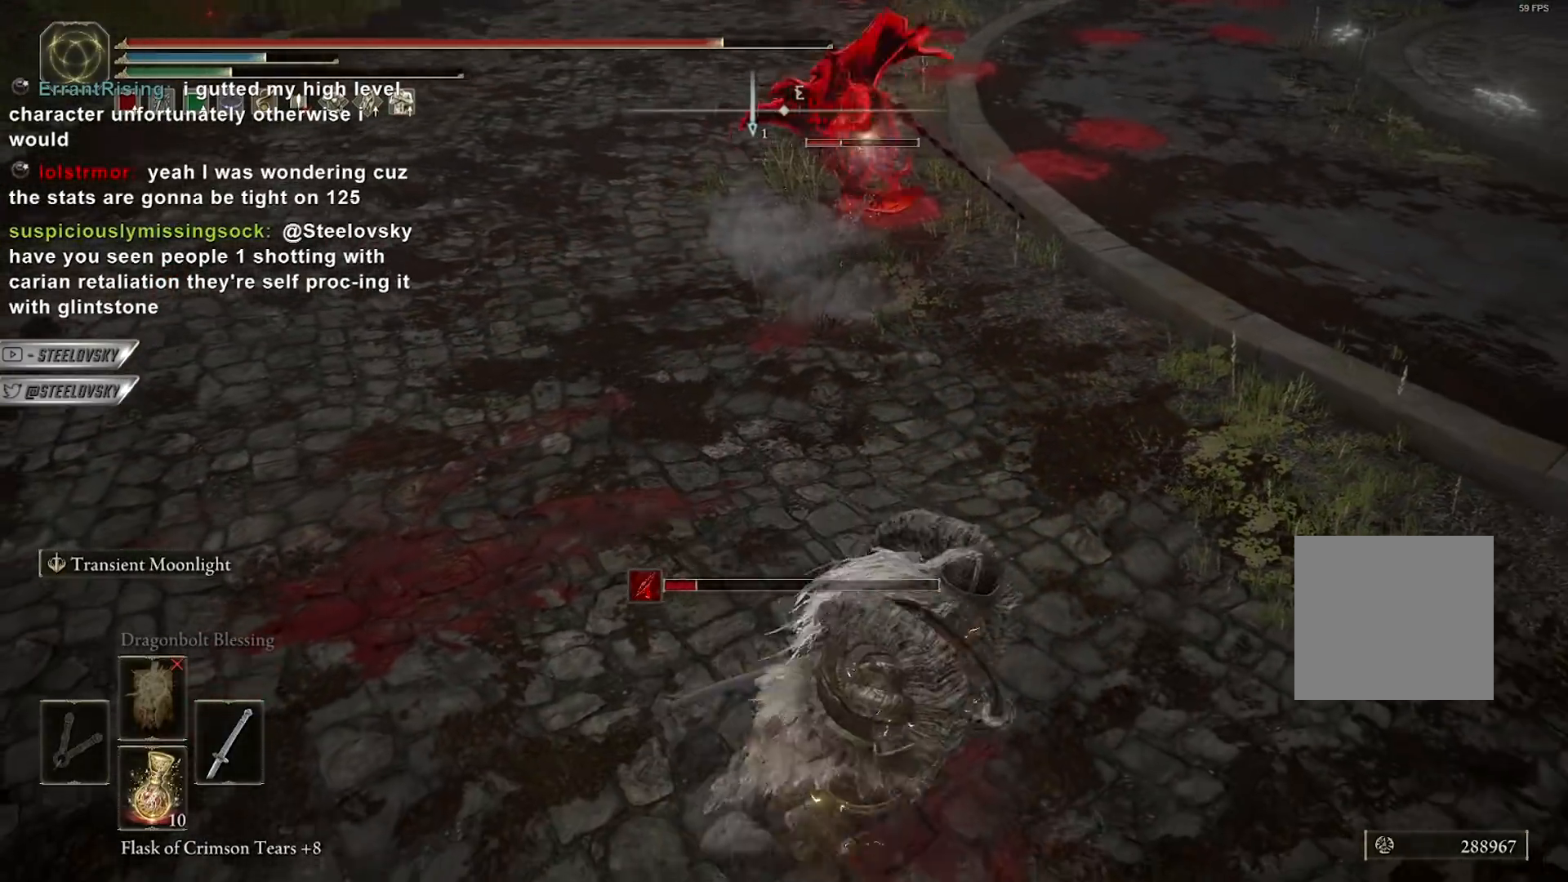
{"buttons": ["L2"], "left_stick": "up", "right_stick": "center", "events": [[17, "left_stick", "up-right"], [250, "R3", "down"], [267, "R1", "down"], [400, "R1", "up"], [400, "R3", "up"], [400, "left_stick", "up"], [400, "right_stick", "up"], [500, "right_stick", "center"]]}
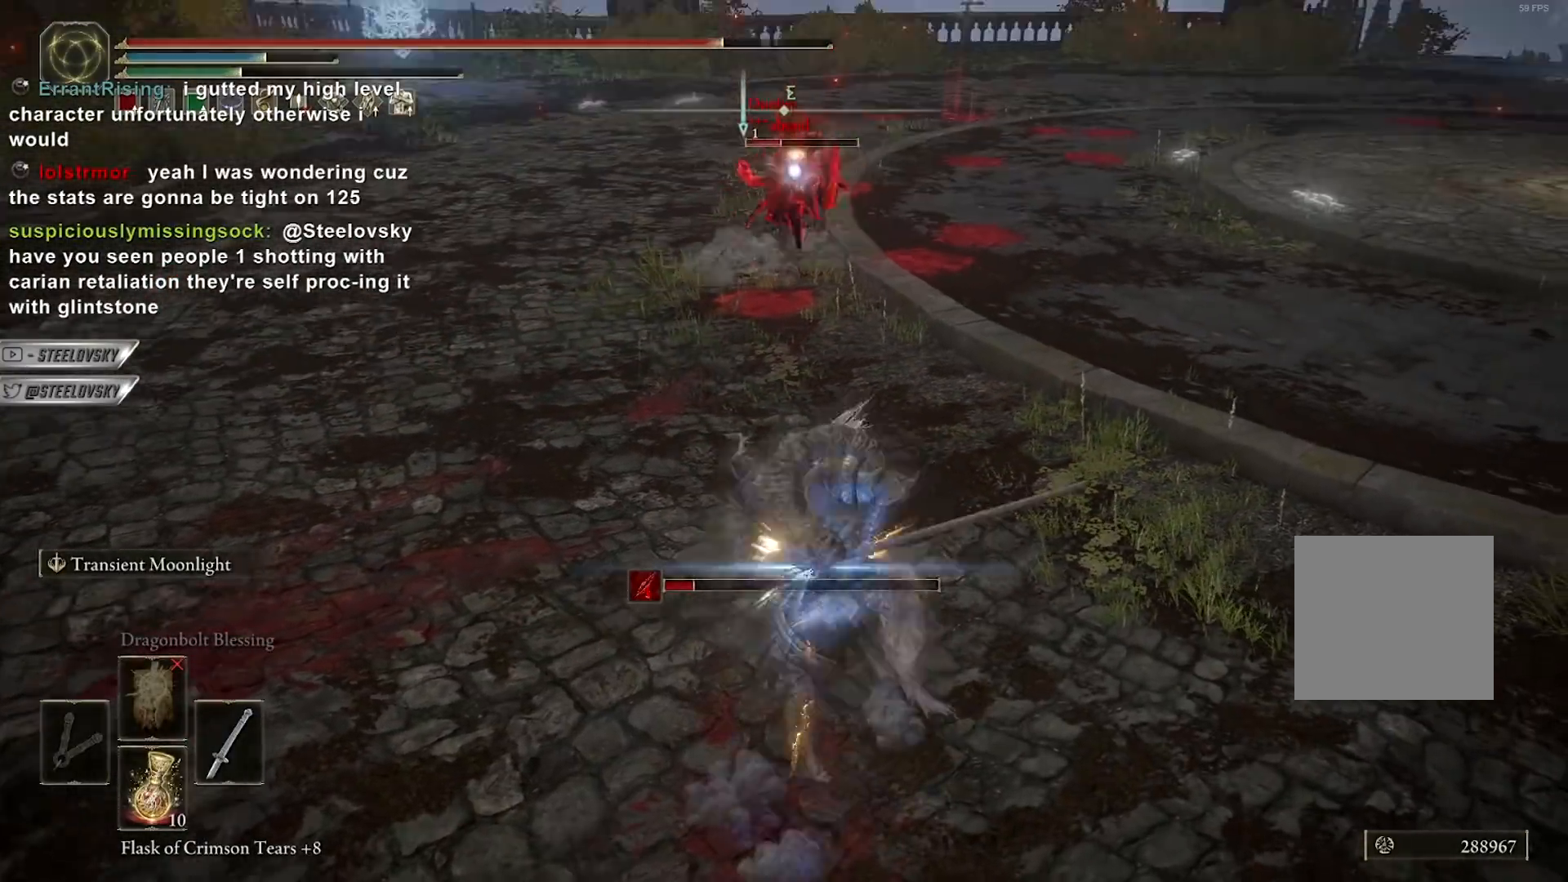
{"buttons": [], "left_stick": "up", "right_stick": "center", "events": [[183, "L2", "up"]]}
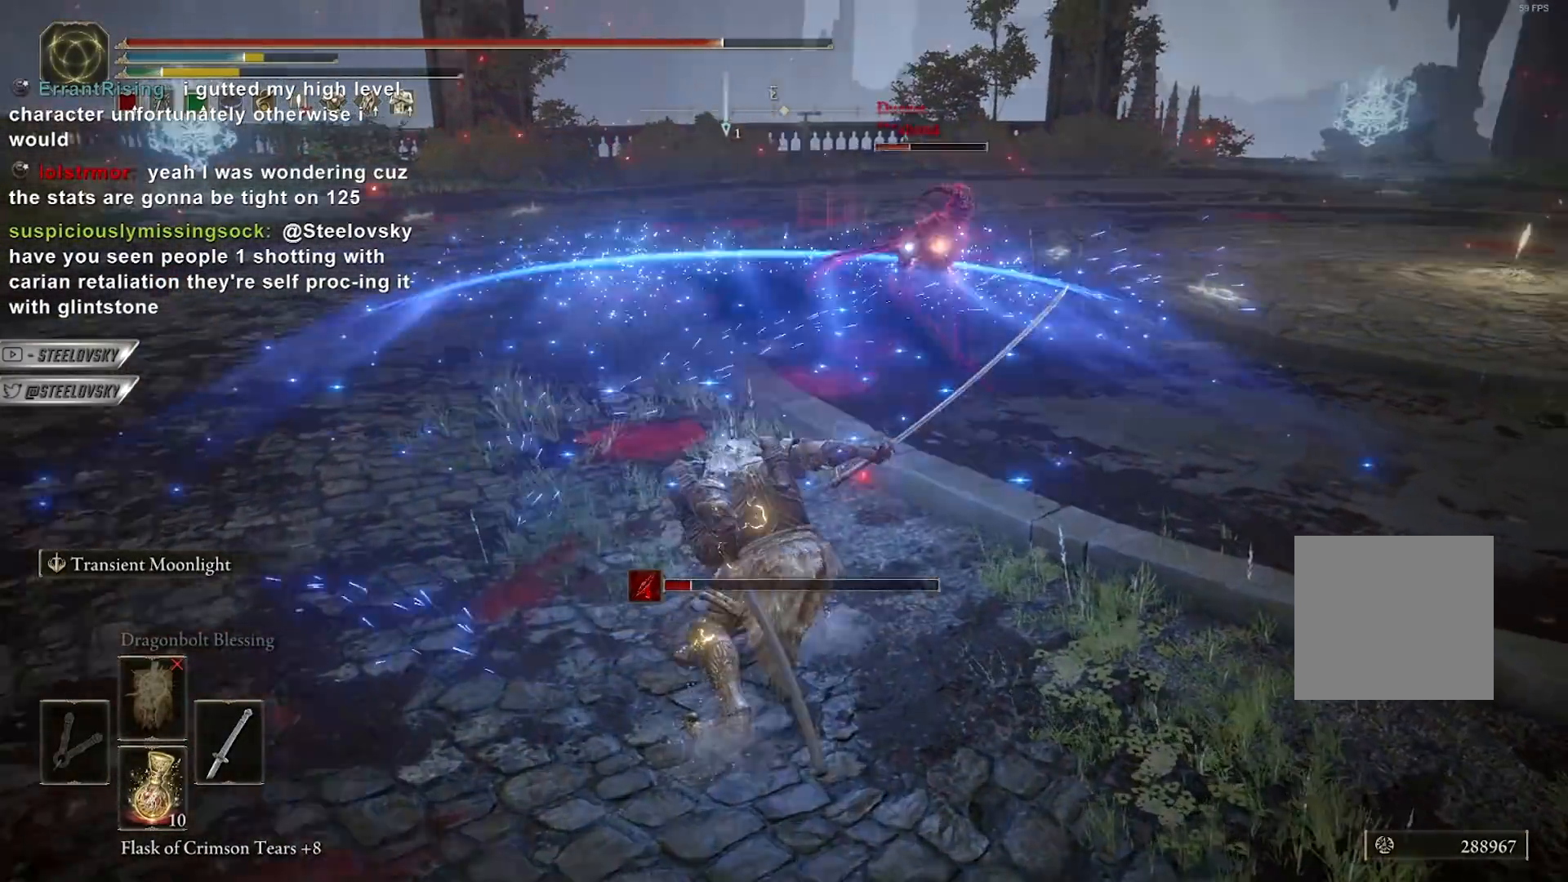
{"buttons": ["R3"], "left_stick": "up-right", "right_stick": "center", "events": [[367, "left_stick", "up-right"], [417, "R3", "down"]]}
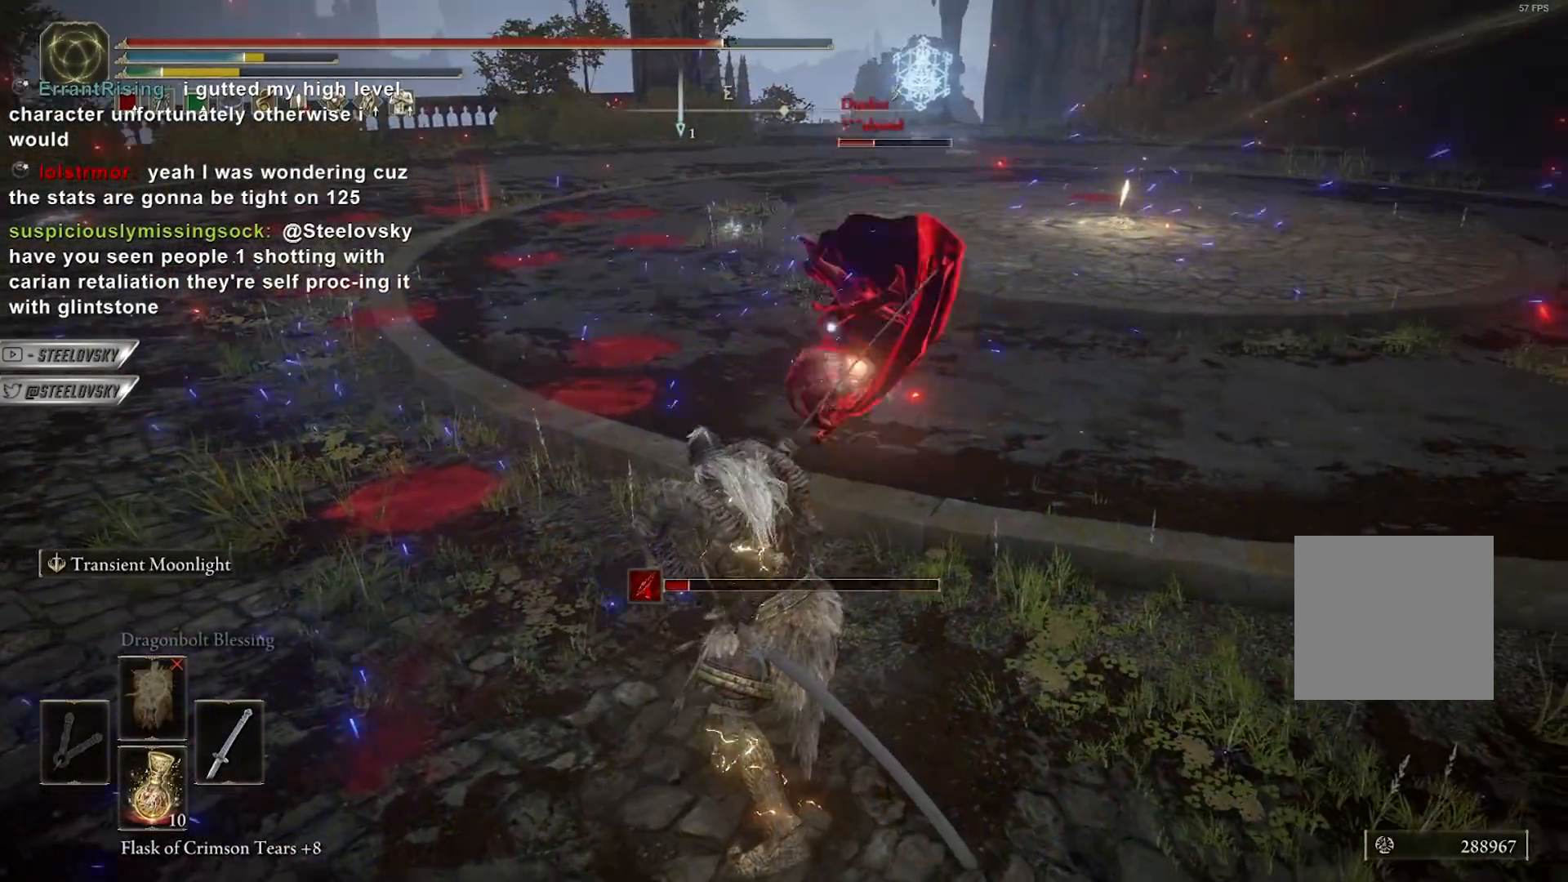
{"buttons": ["L2"], "left_stick": "right", "right_stick": "center", "events": [[17, "R3", "up"], [167, "left_stick", "right"], [217, "L2", "down"]]}
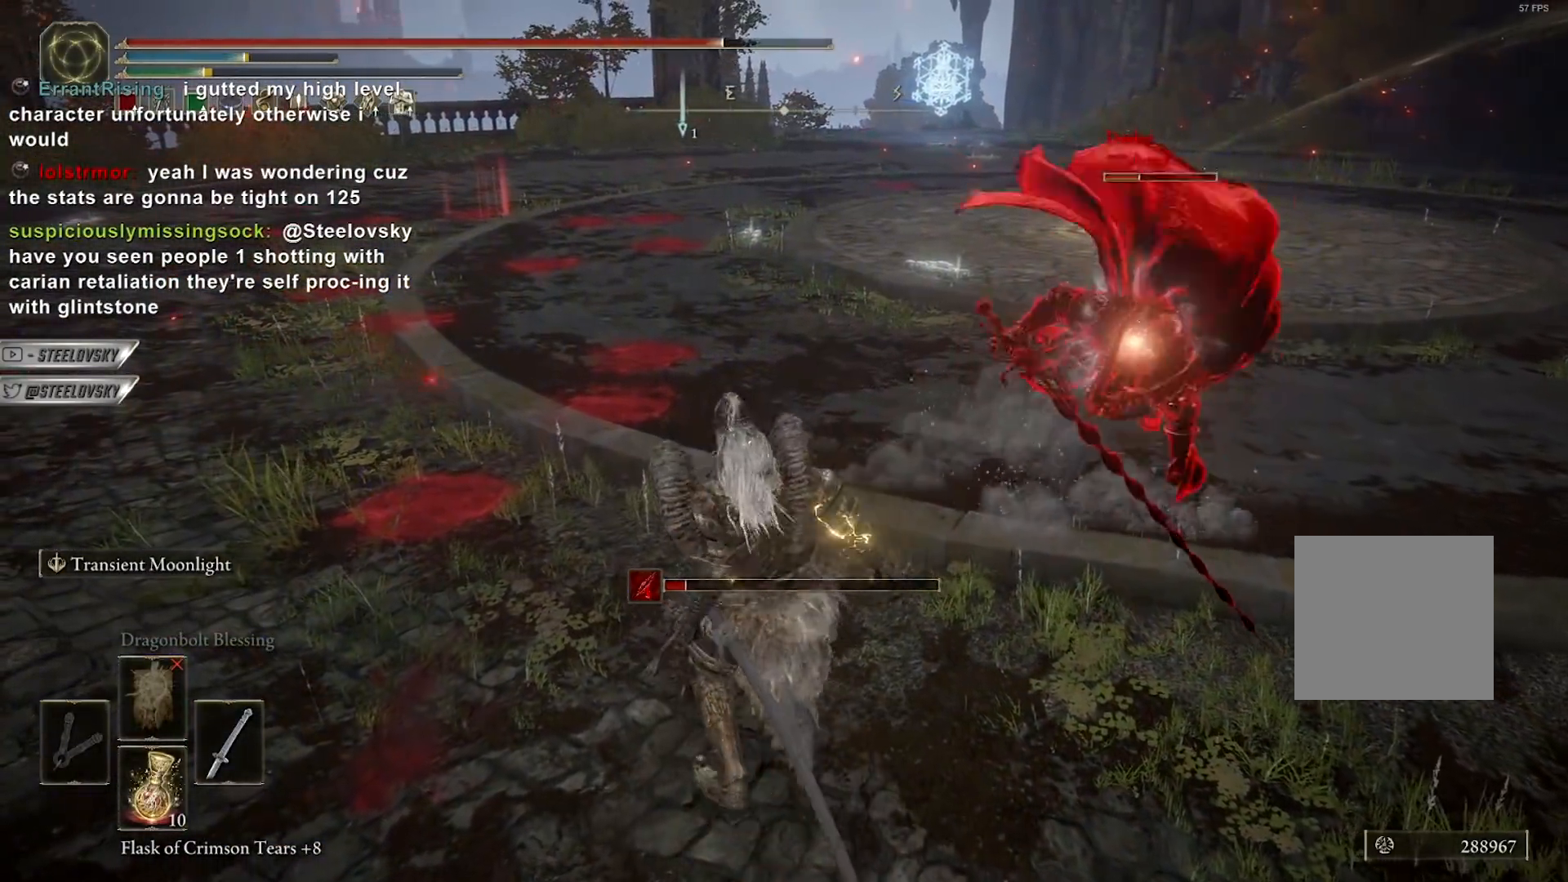
{"buttons": ["L2", "L3"], "left_stick": "right", "right_stick": "center", "events": [[300, "R1", "down"], [300, "R3", "down"], [433, "L3", "down"], [450, "R1", "up"], [467, "R3", "up"]]}
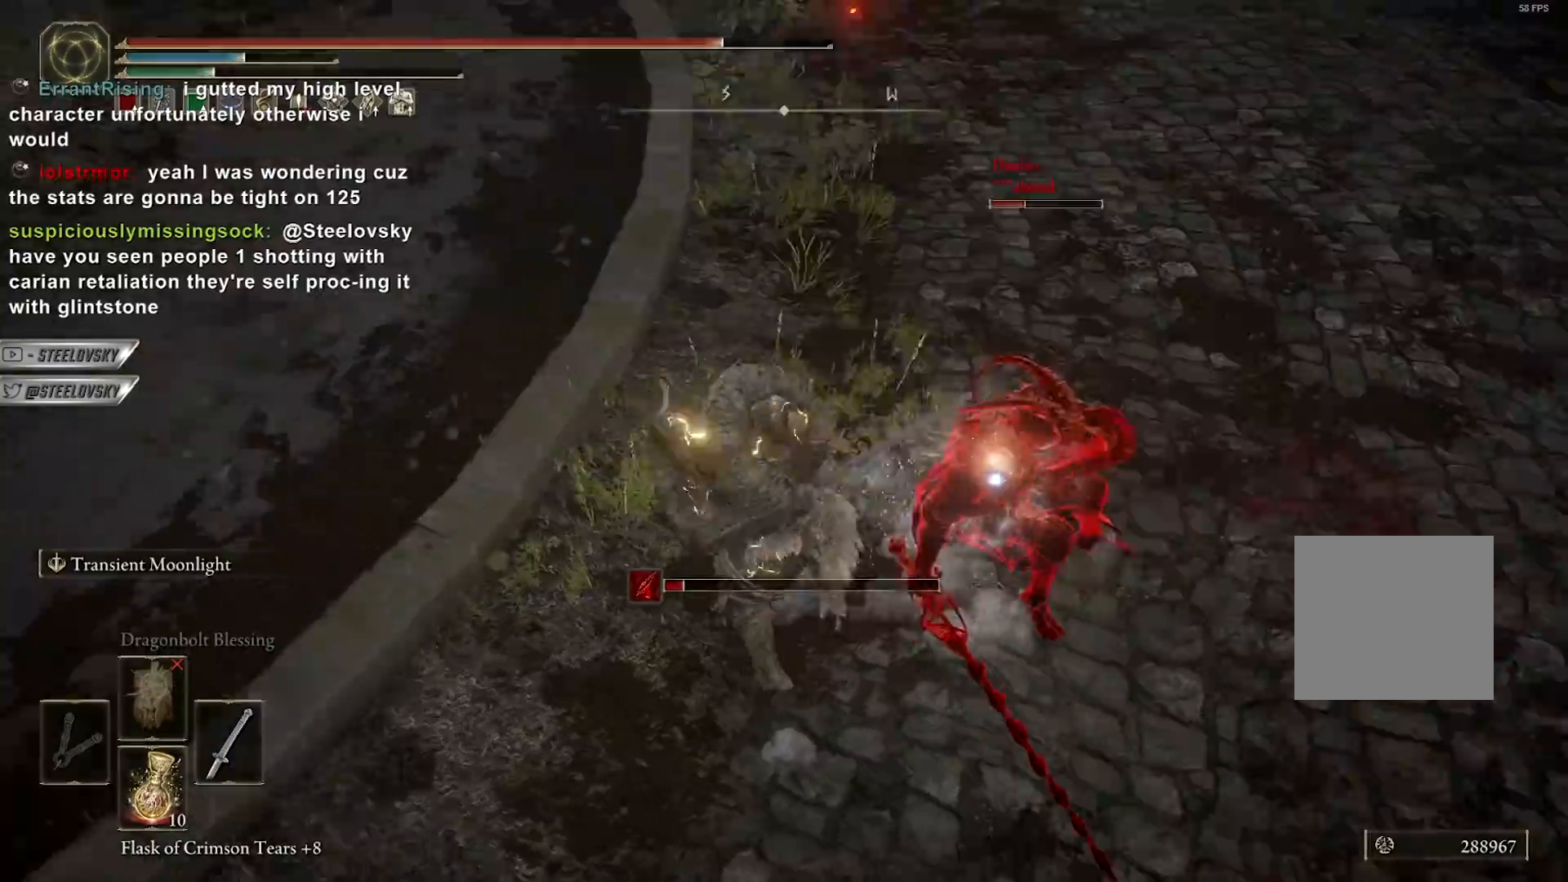
{"buttons": [], "left_stick": "up", "right_stick": "center", "events": [[117, "L3", "up"], [250, "left_stick", "up-right"], [350, "left_stick", "up"], [367, "L2", "up"]]}
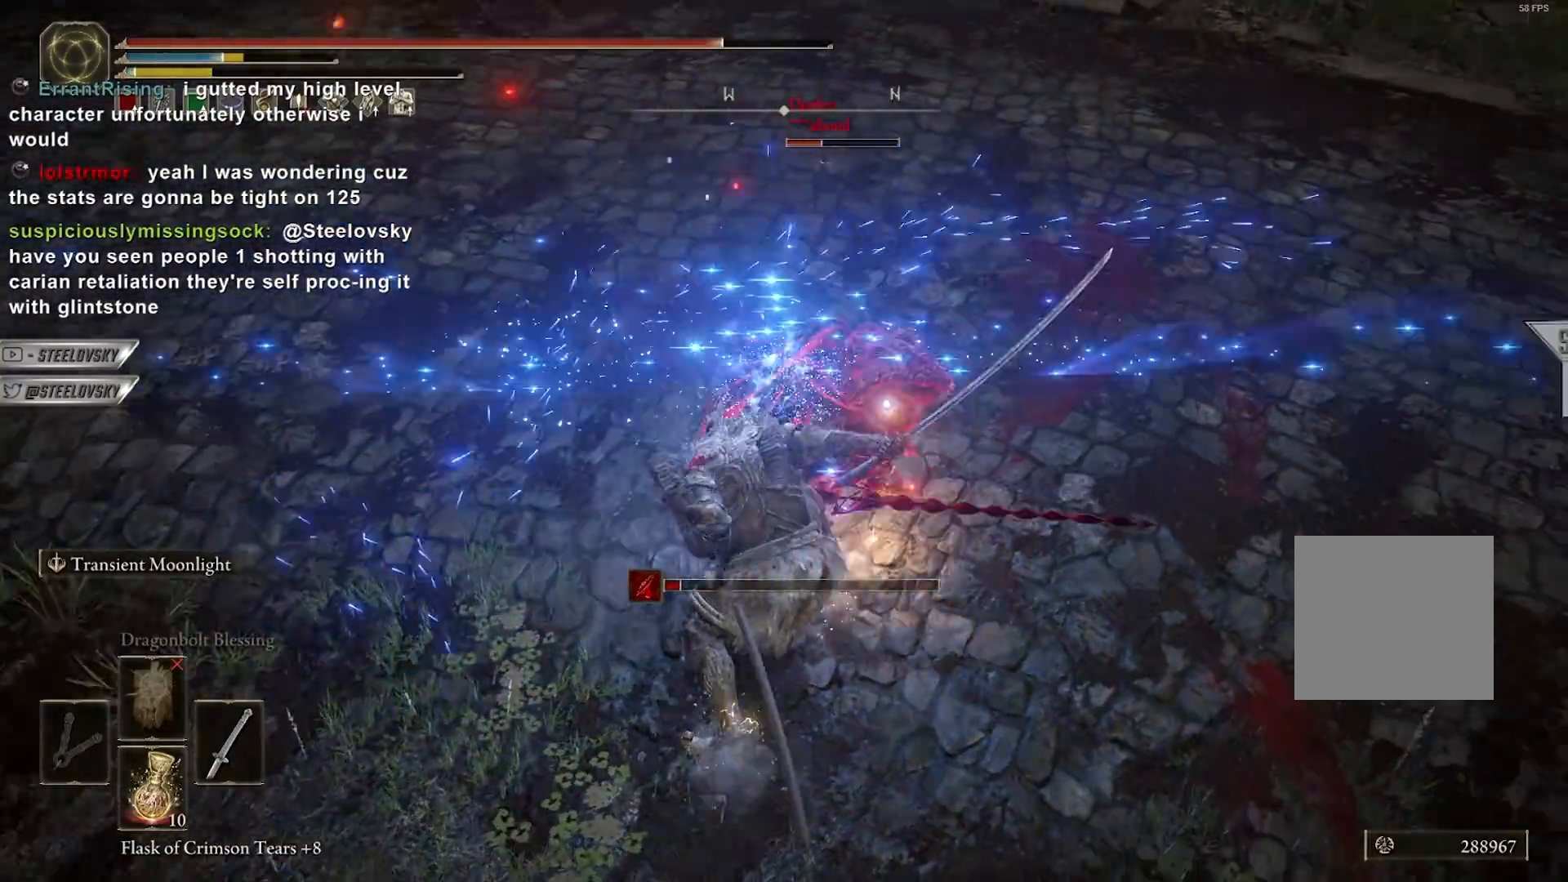
{"buttons": [], "left_stick": "center", "right_stick": "center", "events": [[67, "left_stick", "center"]]}
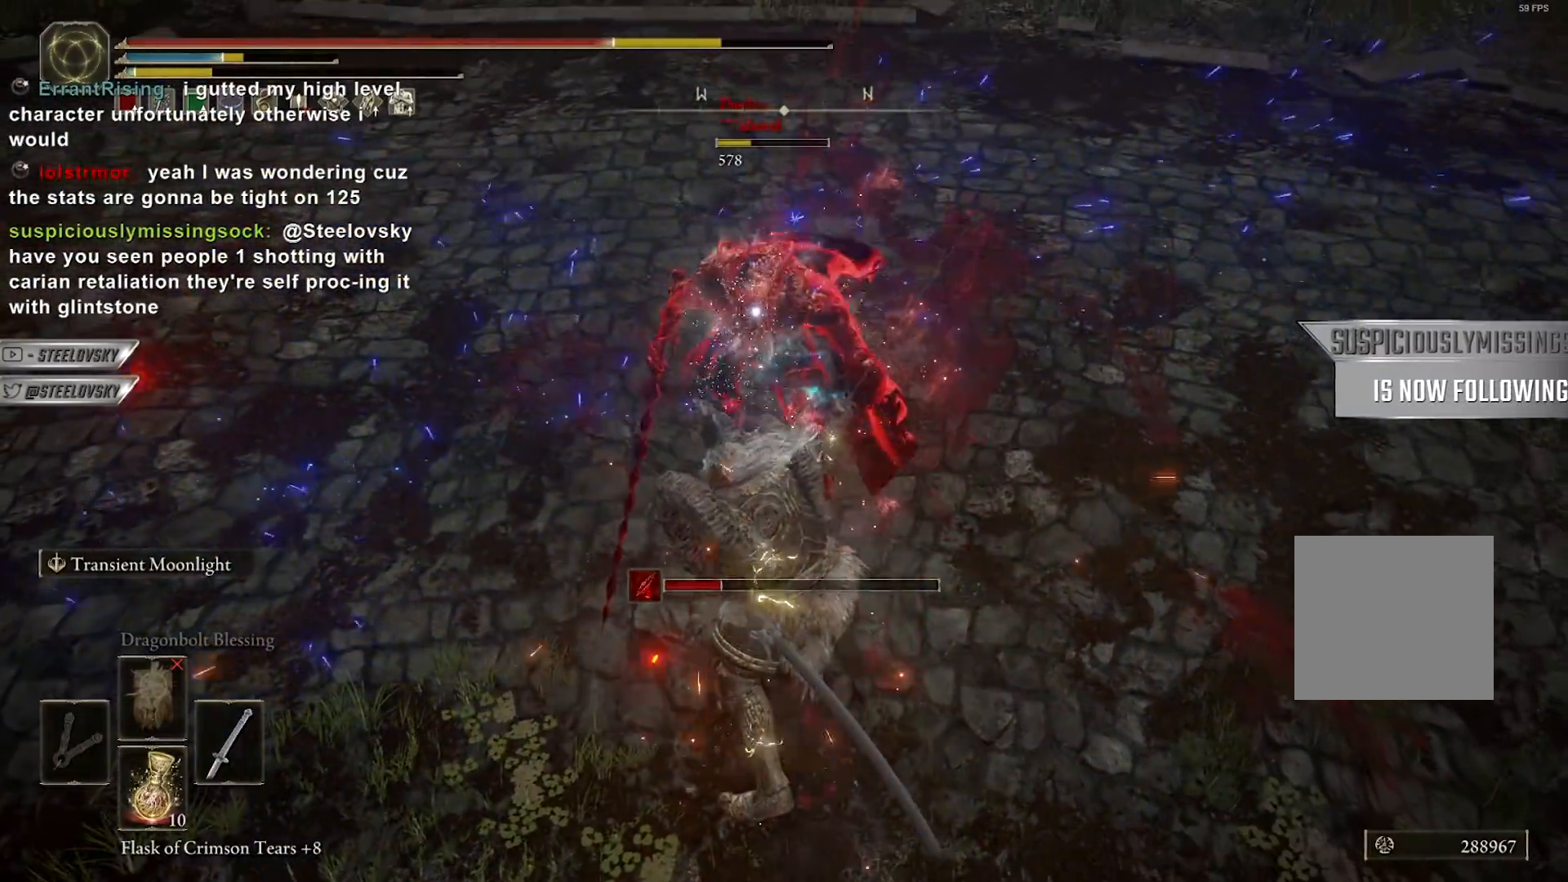
{"buttons": [], "left_stick": "down", "right_stick": "left", "events": [[17, "left_stick", "up"], [67, "left_stick", "up-right"], [150, "R3", "down"], [267, "R3", "up"], [267, "right_stick", "up-left"], [350, "left_stick", "down-right"], [433, "left_stick", "down"], [450, "right_stick", "left"]]}
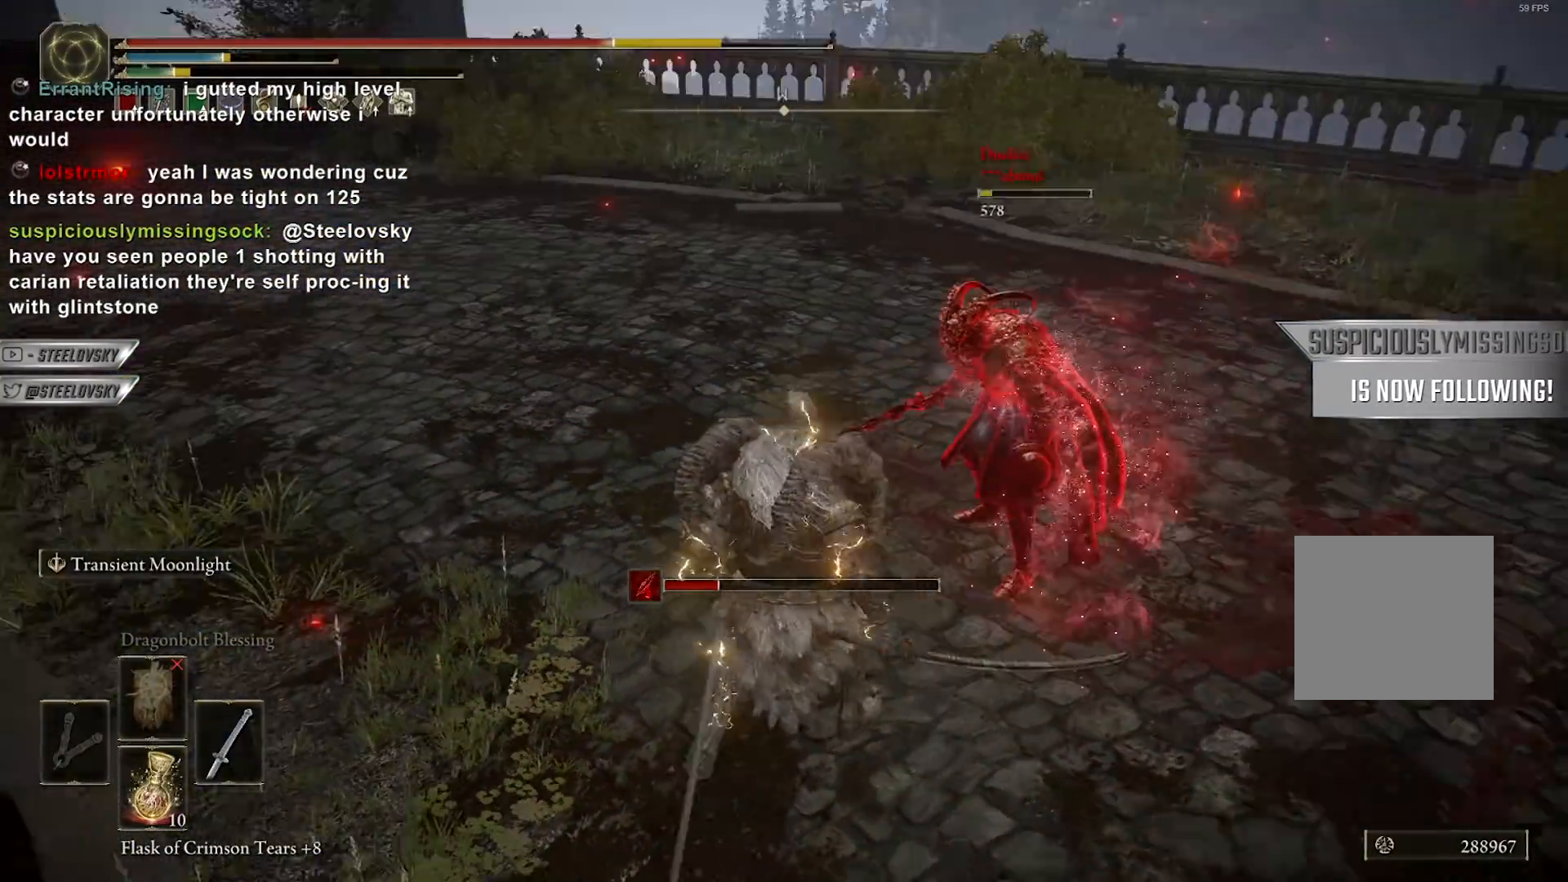
{"buttons": [], "left_stick": "center", "right_stick": "up-left", "events": [[17, "left_stick", "down-left"], [67, "right_stick", "center"], [400, "right_stick", "up-left"], [417, "left_stick", "up-left"], [483, "left_stick", "center"]]}
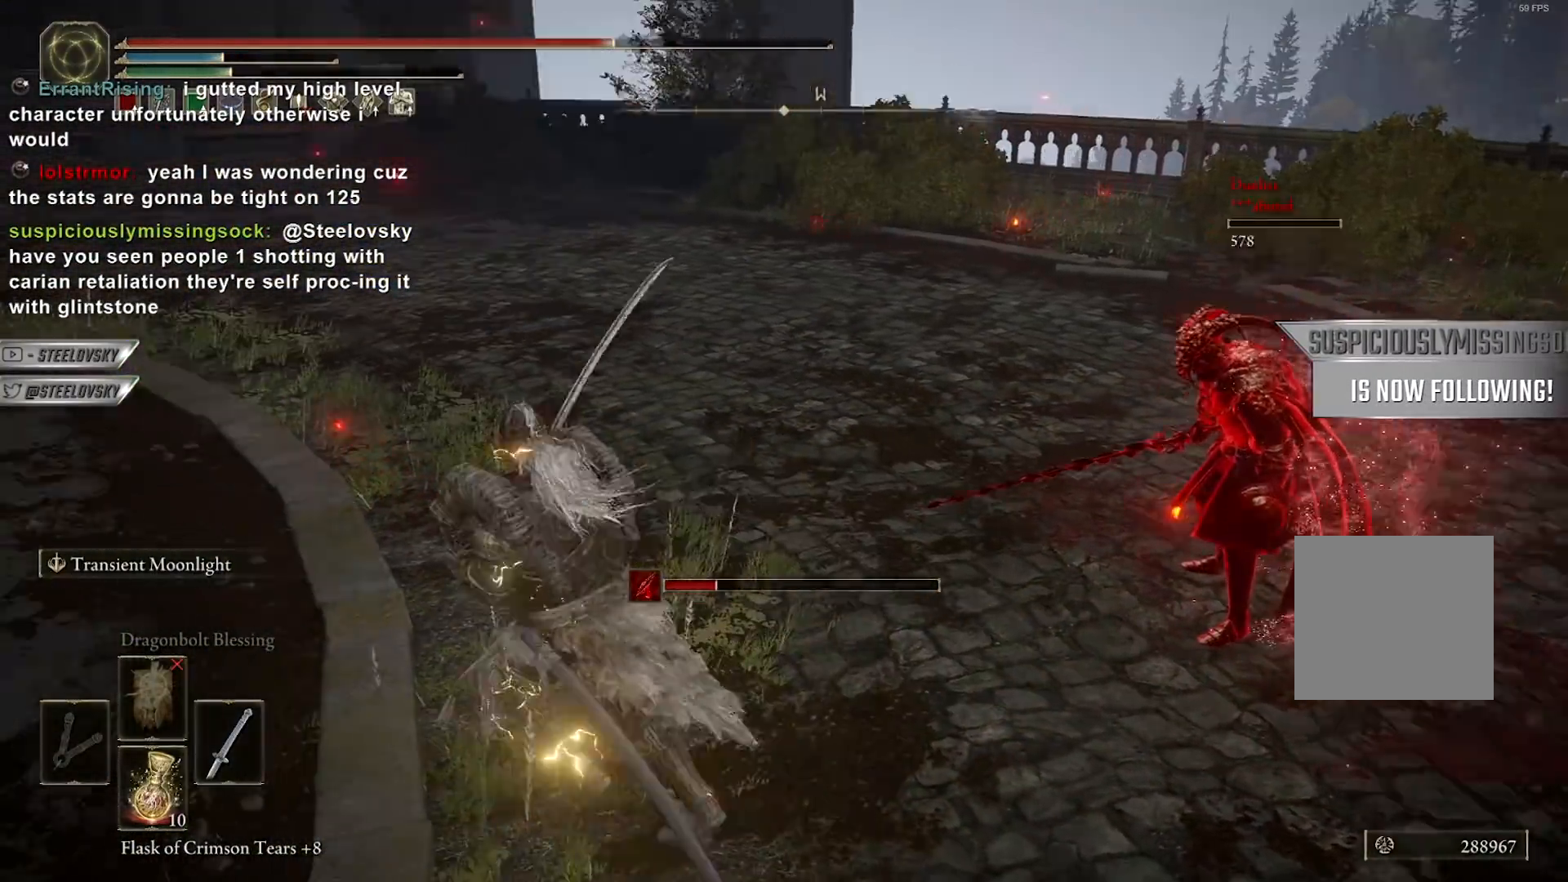
{"buttons": ["B"], "left_stick": "up", "right_stick": "center", "events": [[33, "right_stick", "center"], [350, "B", "down"], [400, "left_stick", "up"]]}
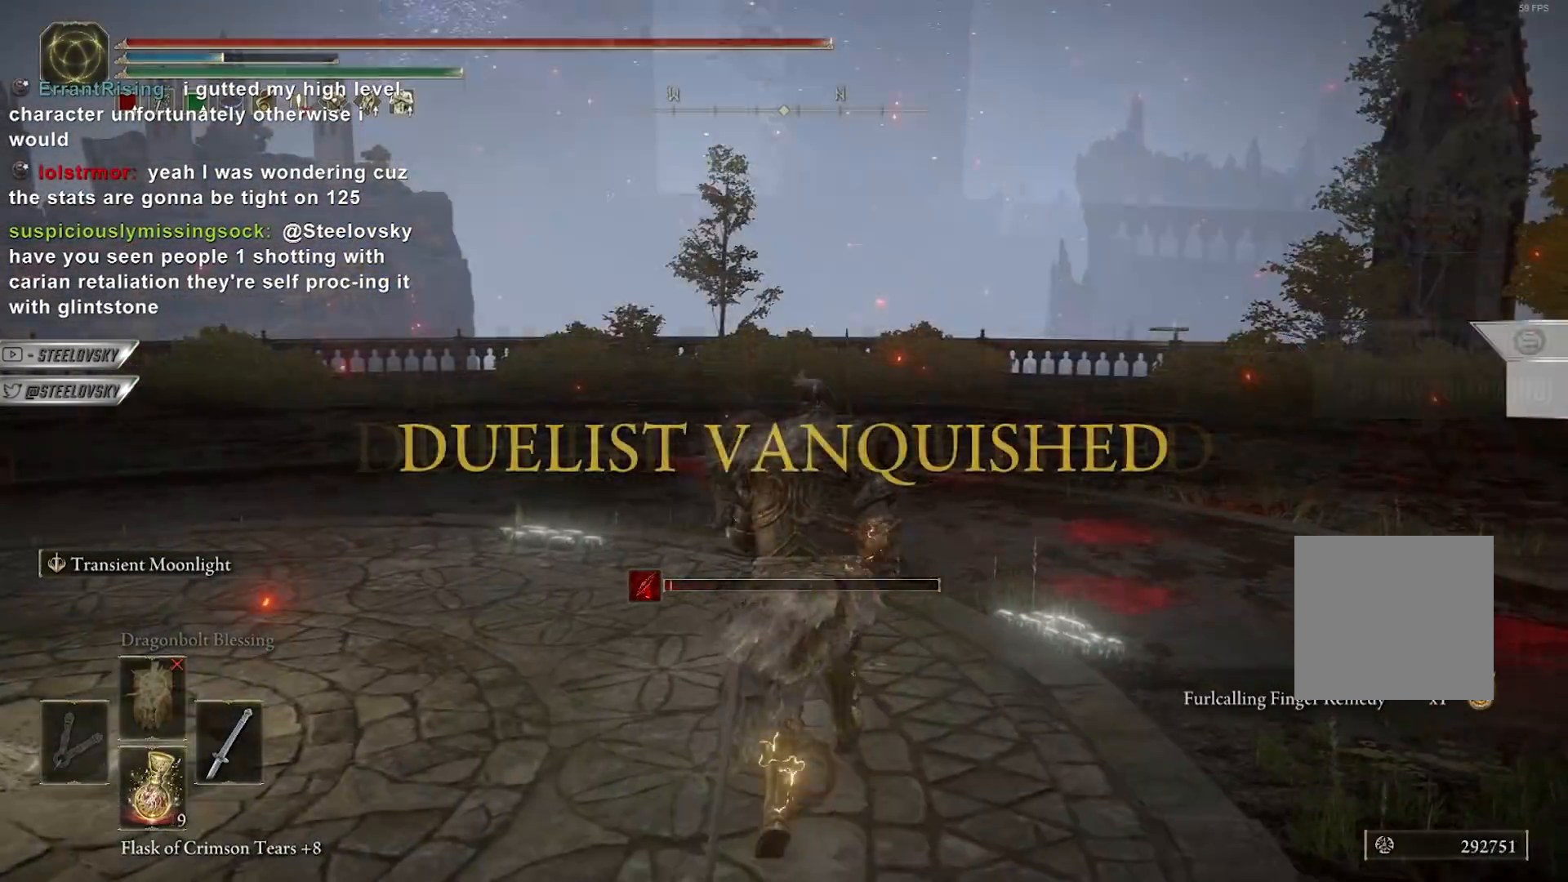
{"buttons": ["B"], "left_stick": "up-left", "right_stick": "center", "events": [[67, "left_stick", "up-right"], [350, "left_stick", "up-left"]]}
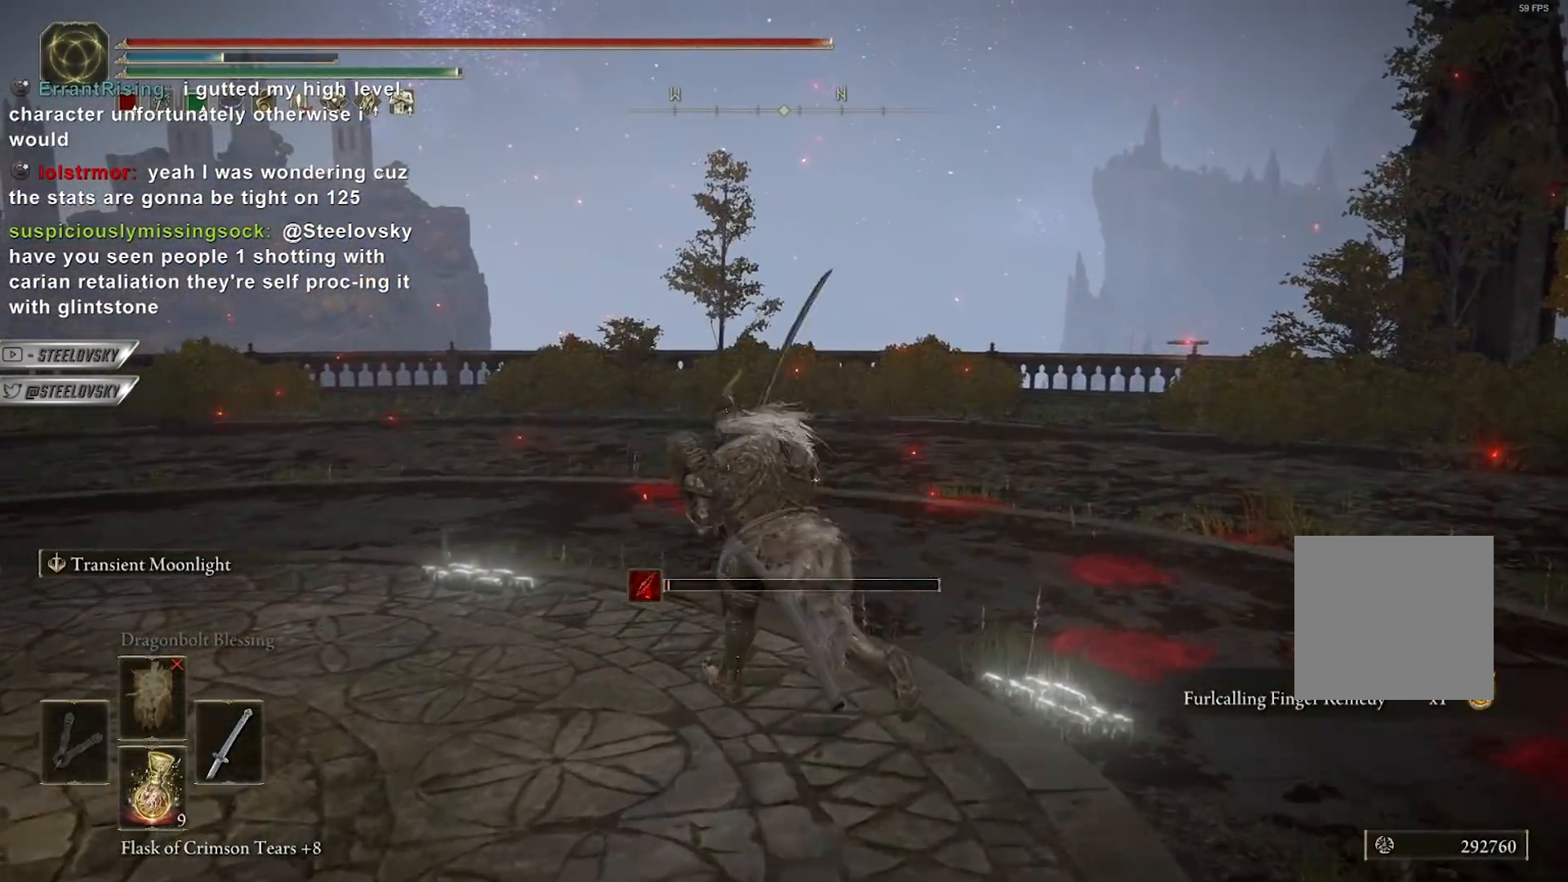
{"buttons": [], "left_stick": "center", "right_stick": "center", "events": [[83, "left_stick", "up-right"], [117, "A", "down"], [283, "right_stick", "down-right"], [300, "A", "up"], [417, "B", "up"], [433, "right_stick", "center"], [467, "left_stick", "center"]]}
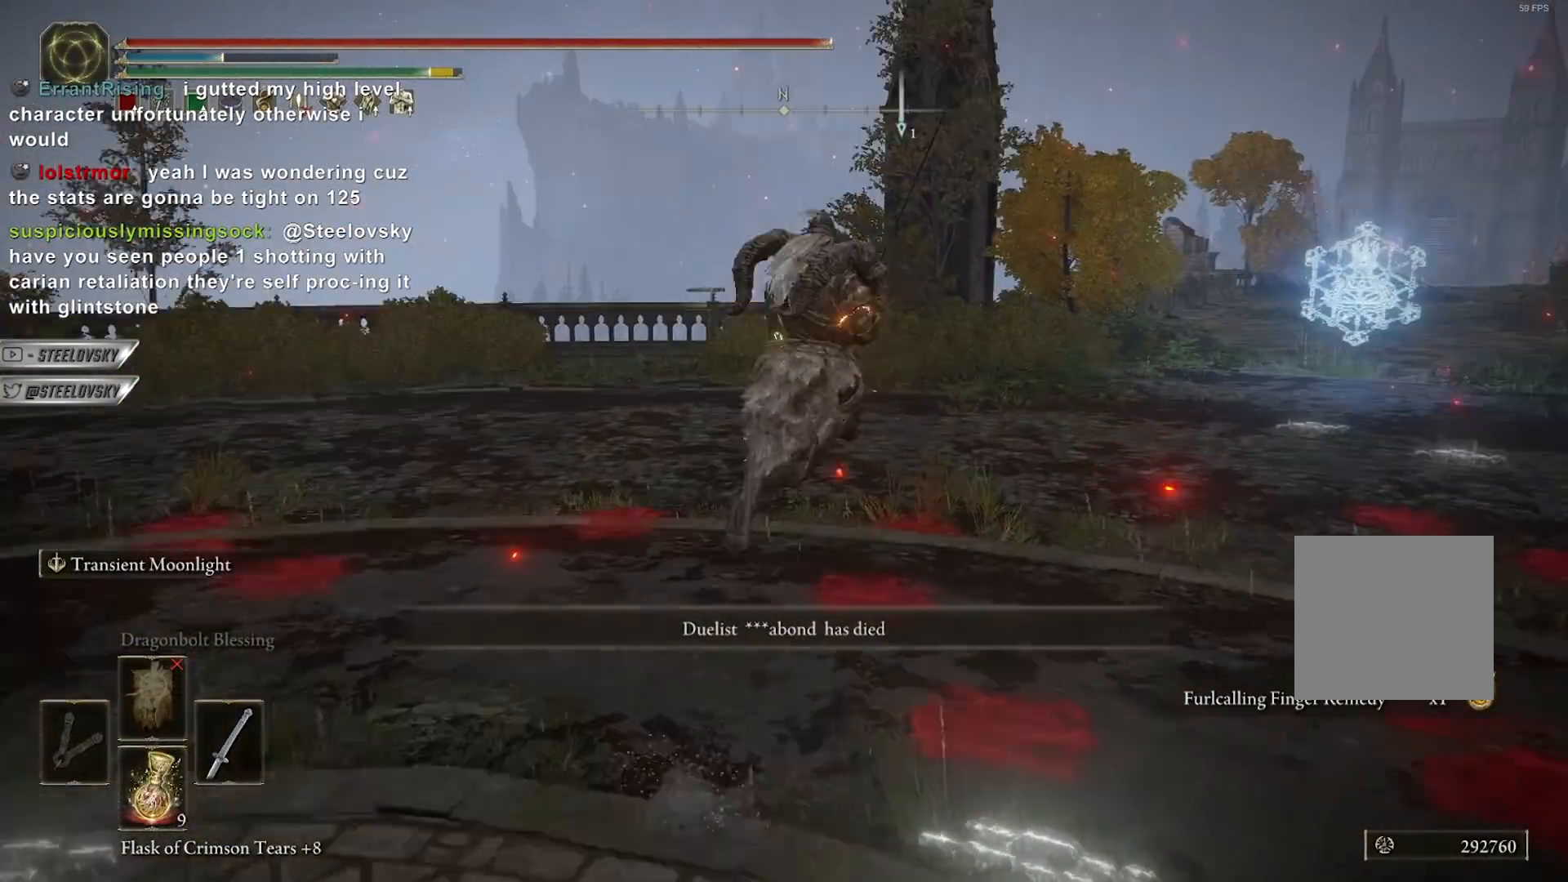
{"buttons": [], "left_stick": "center", "right_stick": "left", "events": [[400, "B", "down"], [467, "right_stick", "left"], [500, "B", "up"]]}
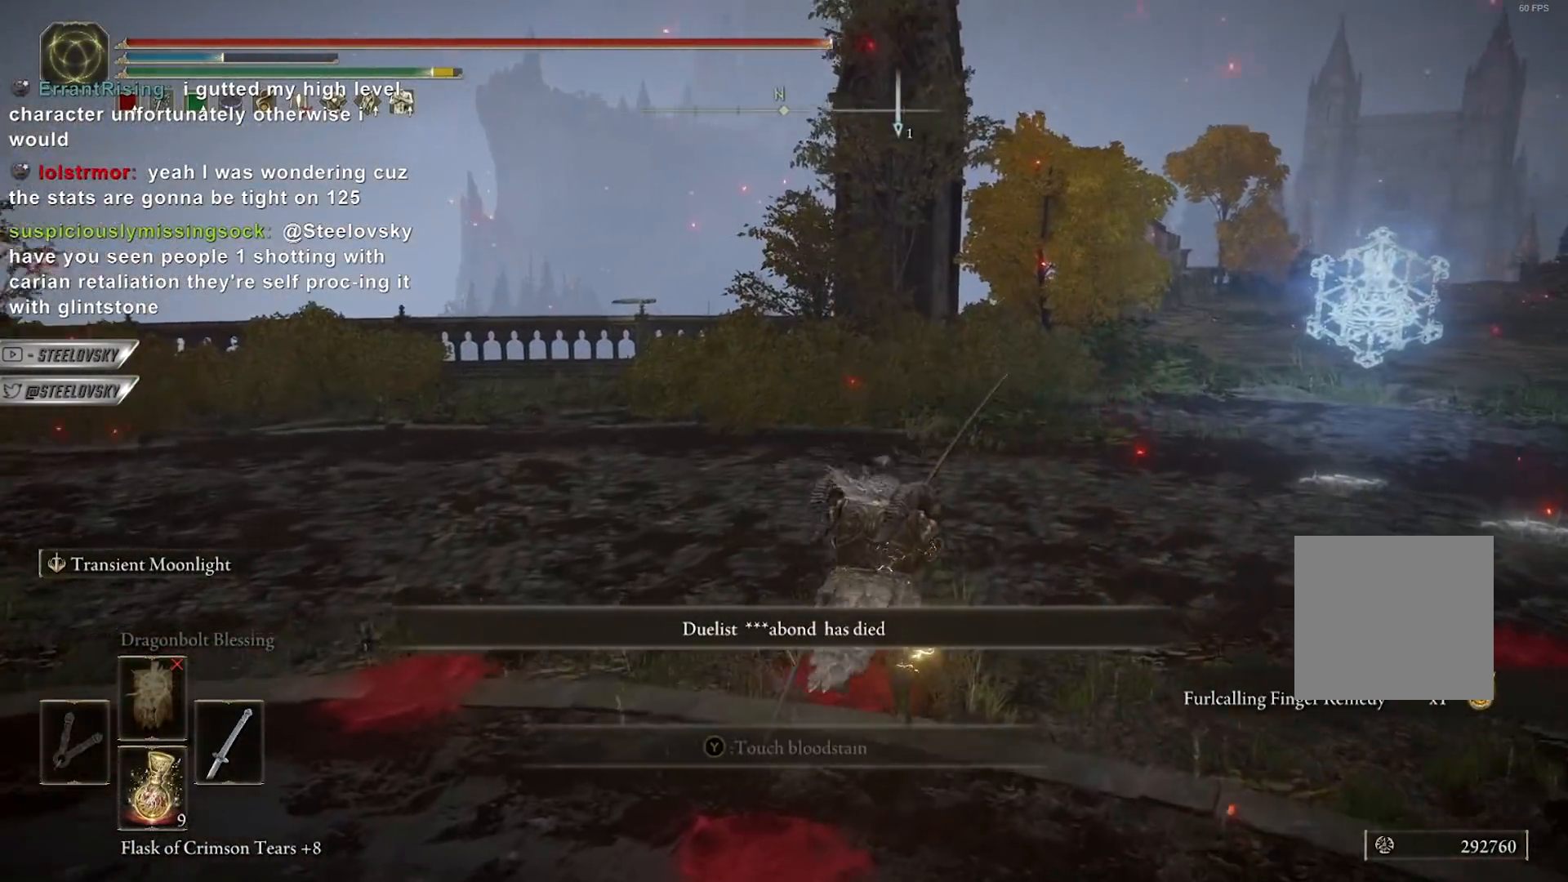
{"buttons": [], "left_stick": "up-right", "right_stick": "left", "events": [[67, "left_stick", "down"], [83, "right_stick", "center"], [317, "right_stick", "left"], [333, "left_stick", "center"], [383, "left_stick", "up"], [433, "left_stick", "up-right"]]}
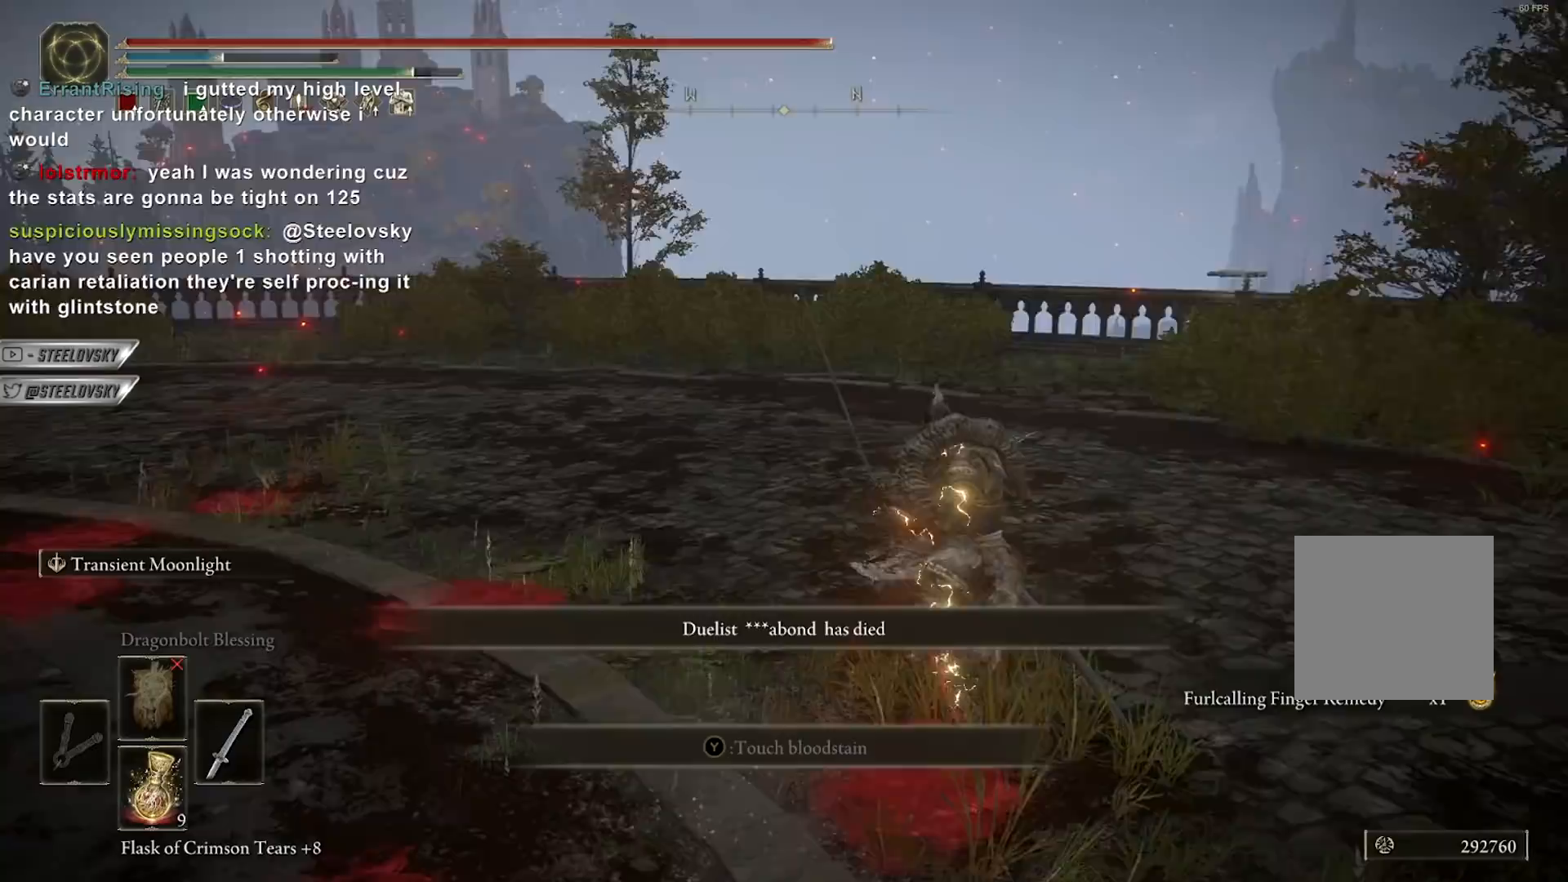
{"buttons": ["B", "L1", "L2"], "left_stick": "up-right", "right_stick": "left", "events": [[17, "B", "down"], [100, "L1", "down"], [150, "L2", "down"], [233, "right_stick", "center"], [350, "L2", "up"], [417, "L2", "down"], [433, "right_stick", "left"]]}
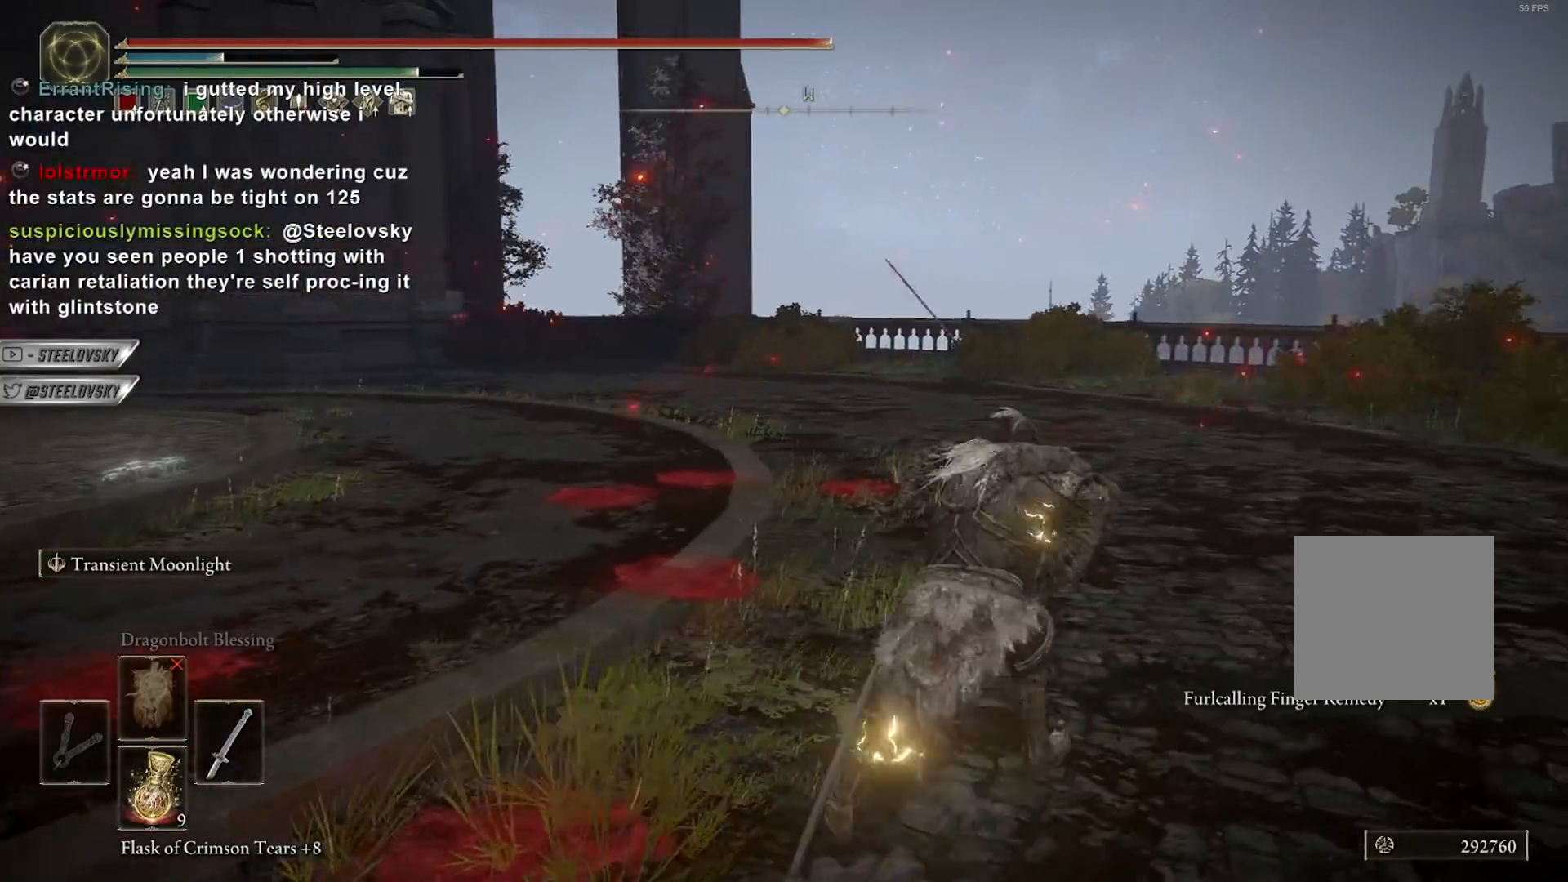
{"buttons": ["B", "L1", "L2"], "left_stick": "up", "right_stick": "center", "events": [[17, "left_stick", "up"], [133, "right_stick", "center"], [200, "left_stick", "up-right"], [250, "right_stick", "left"], [350, "left_stick", "up"], [433, "right_stick", "center"]]}